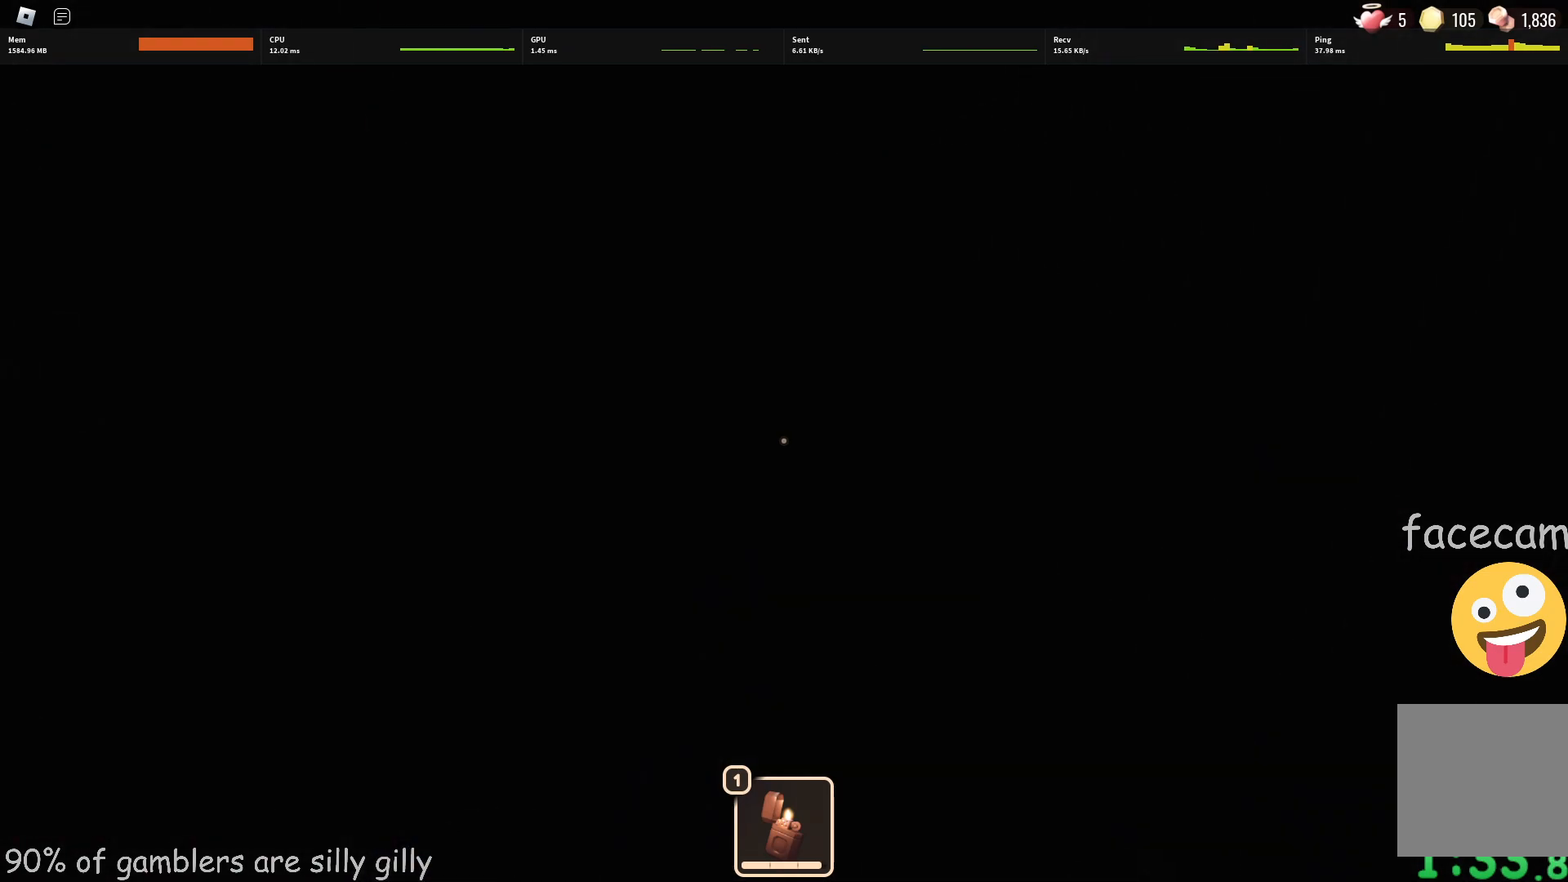
Gameplay with keyboard; each line is a JSON object with the keys held at the frame after it. "events" lists presses ("down") and releases ("up") of "a", "ctrl", "d", "e", "q", "s", "shift", "space" and "w" between this image and that frame as [ms after this image, input, new state], when the widget could be followed in between. No other keys are recorded. Mouse input is not recorded.
{"keys": ["w"], "events": []}
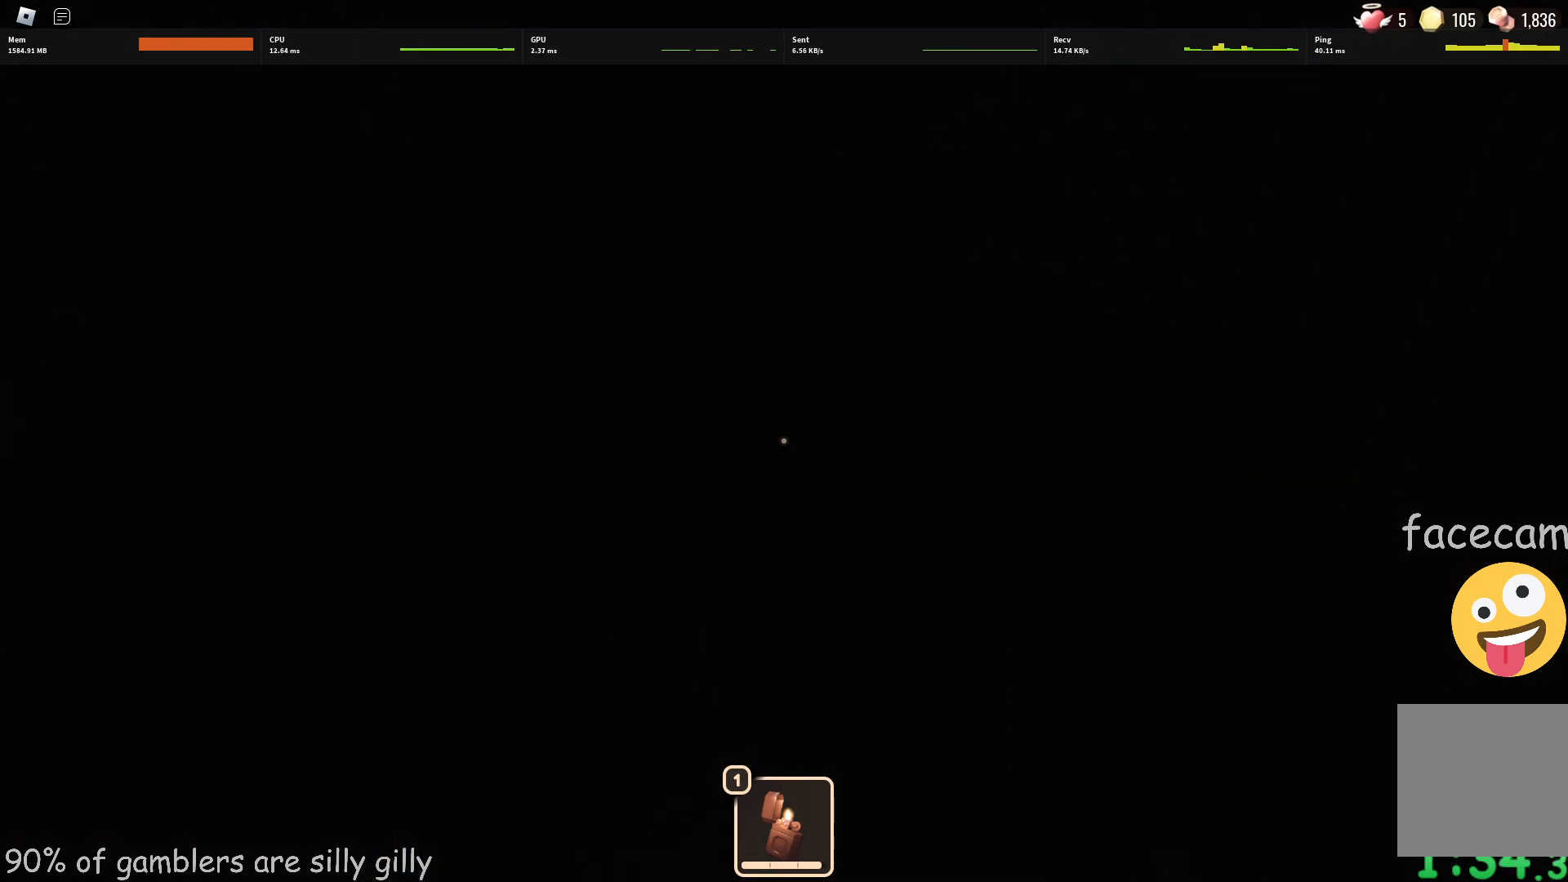
{"keys": ["w"], "events": []}
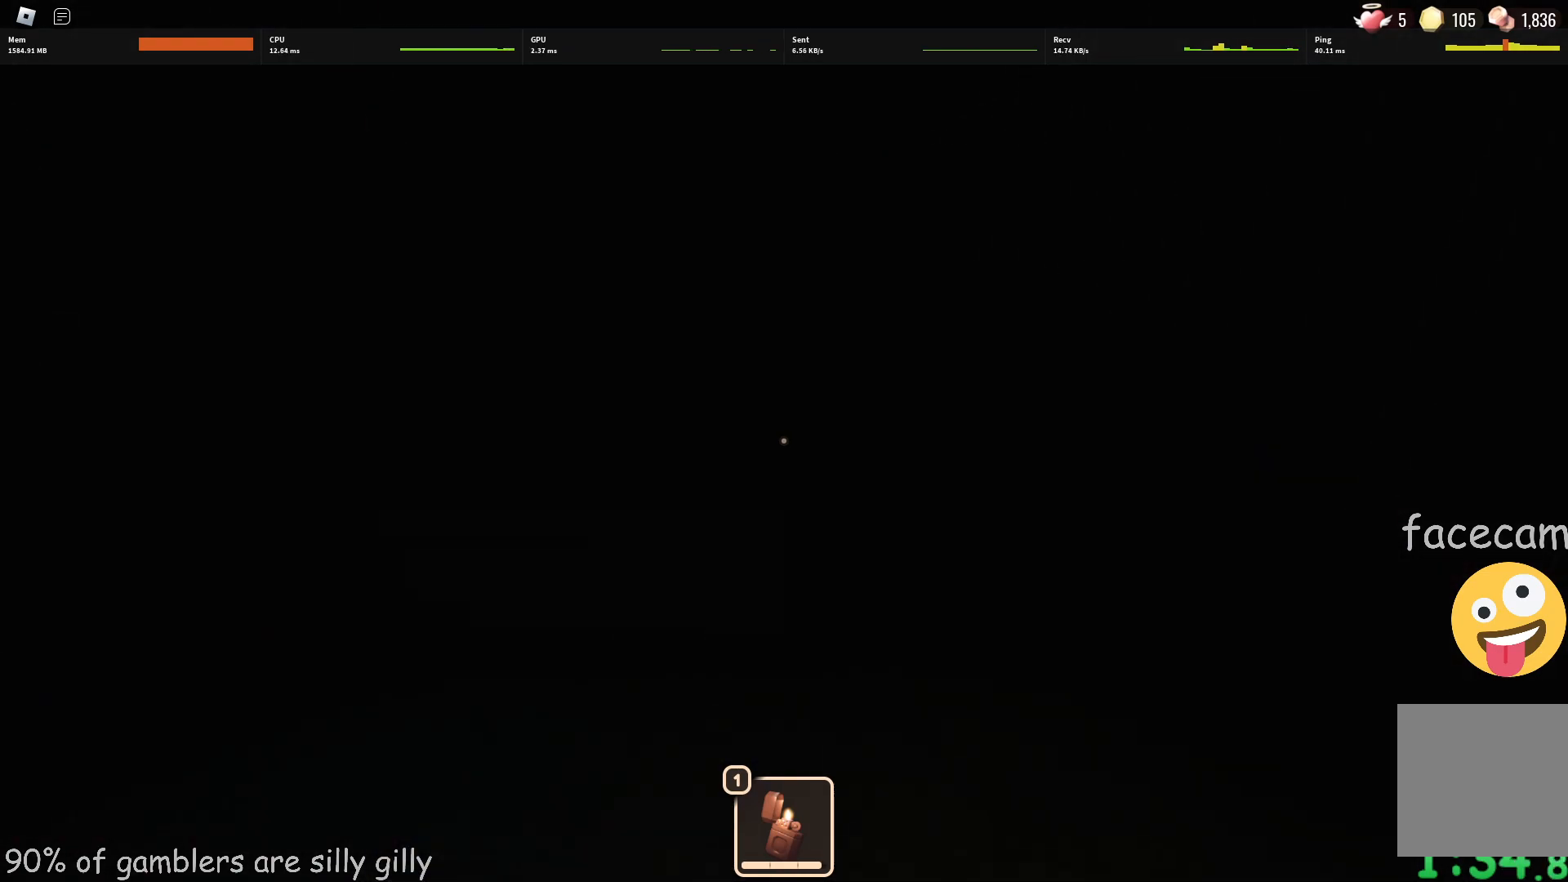
{"keys": ["d", "w"], "events": [[417, "d", "down"]]}
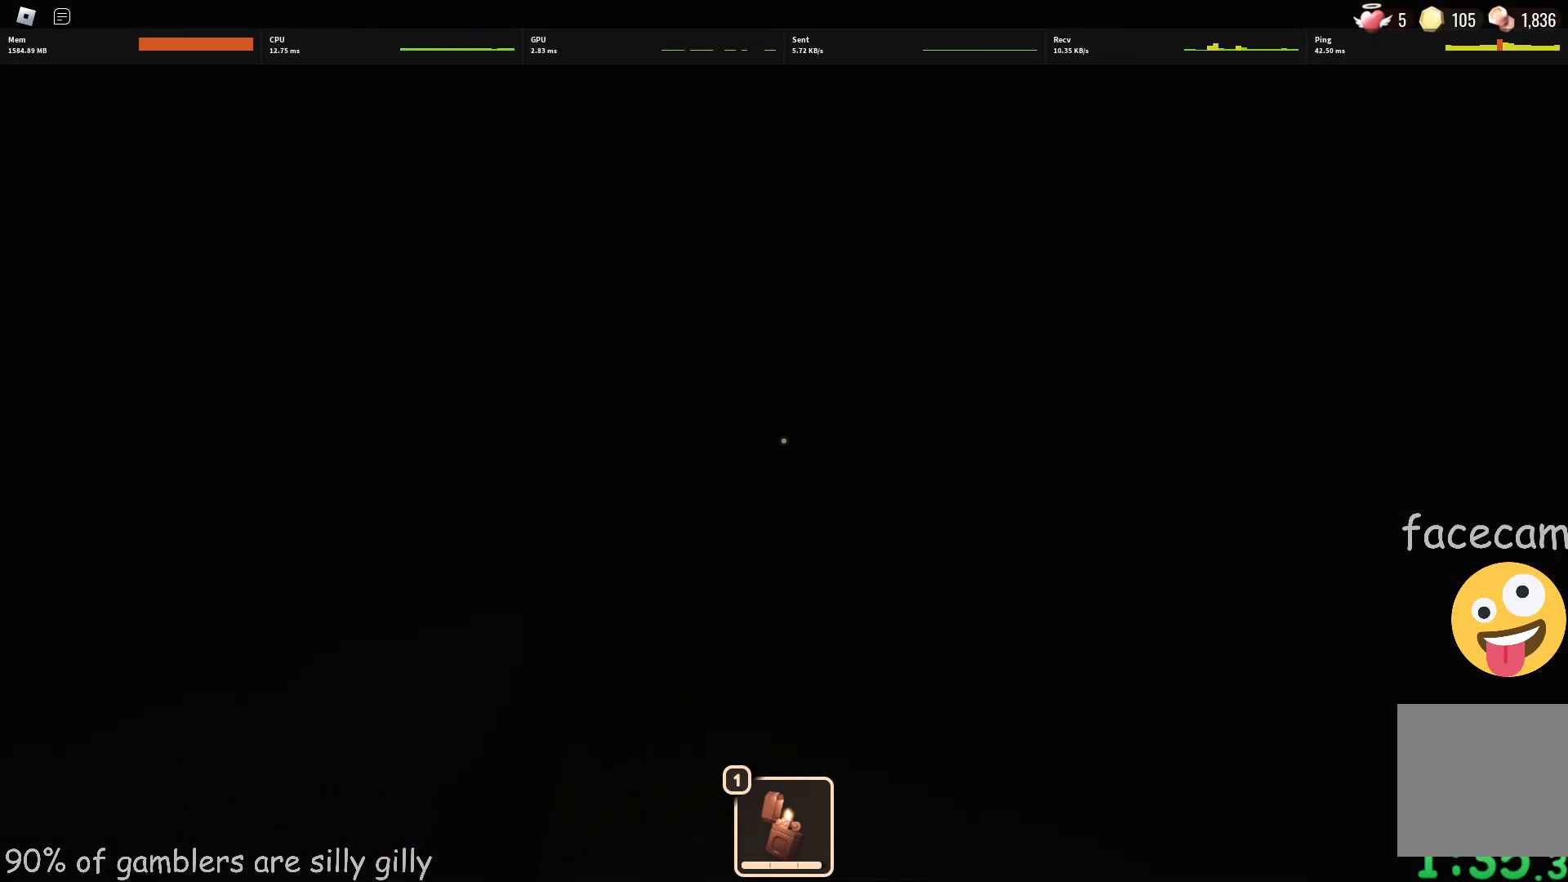
{"keys": ["w"], "events": [[67, "d", "up"]]}
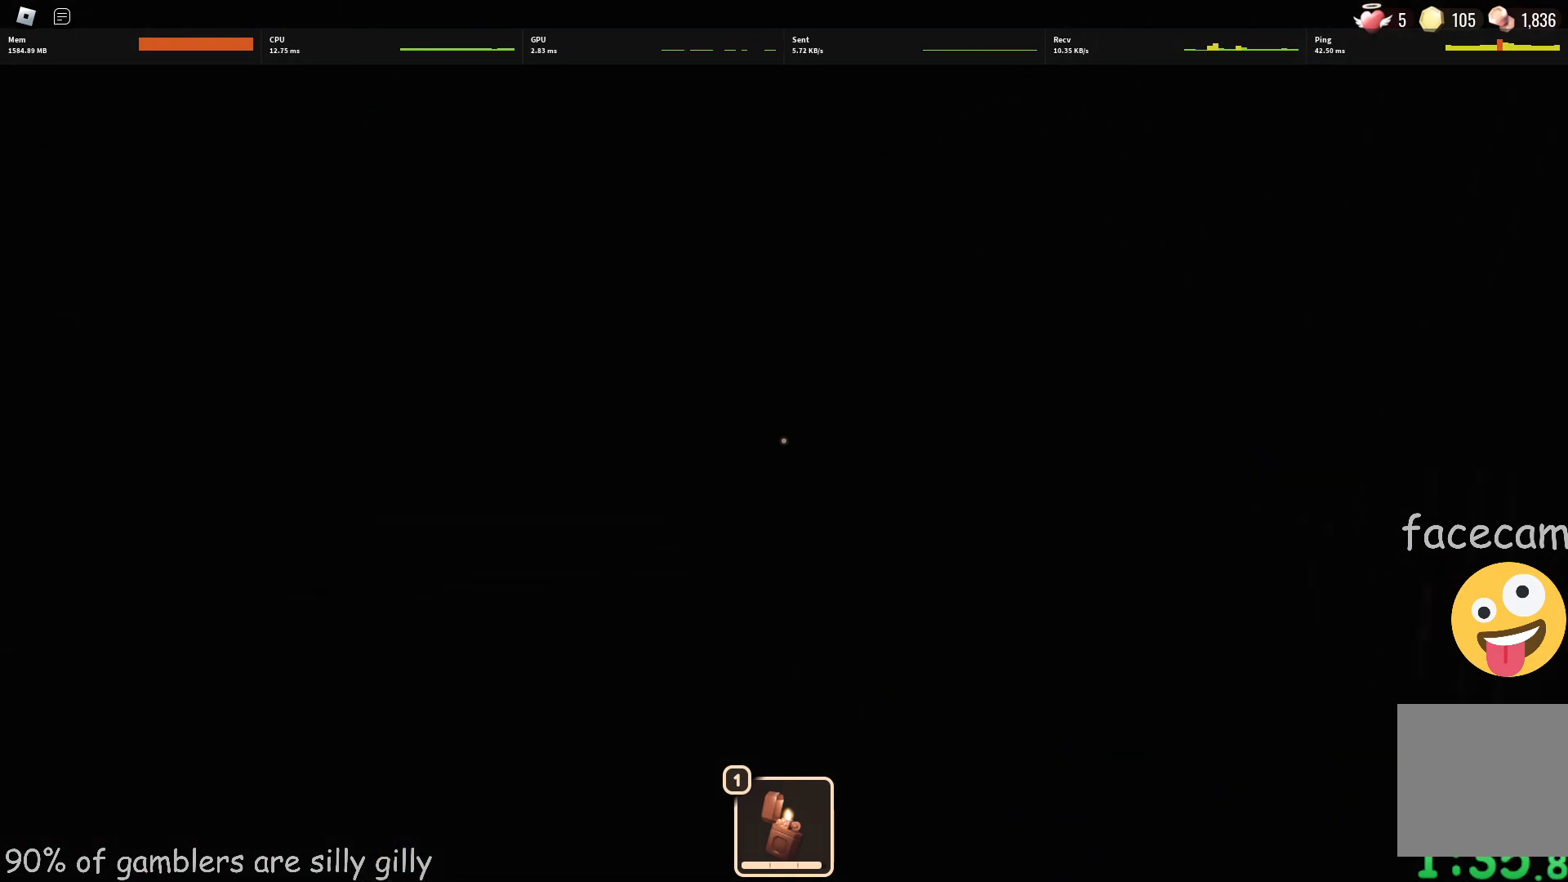
{"keys": ["w"], "events": []}
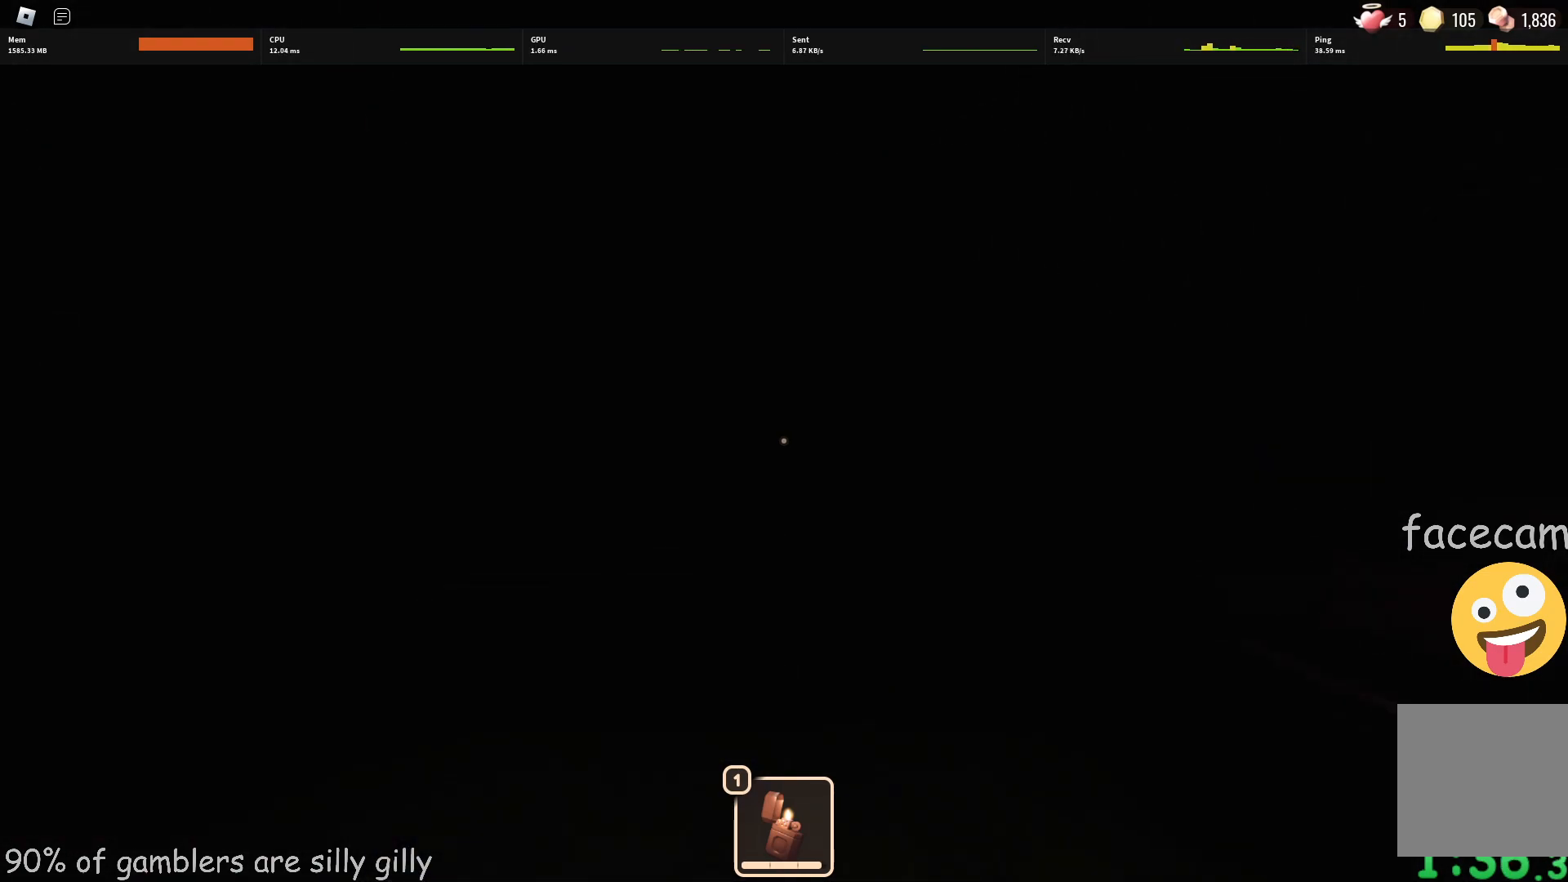
{"keys": ["w"], "events": []}
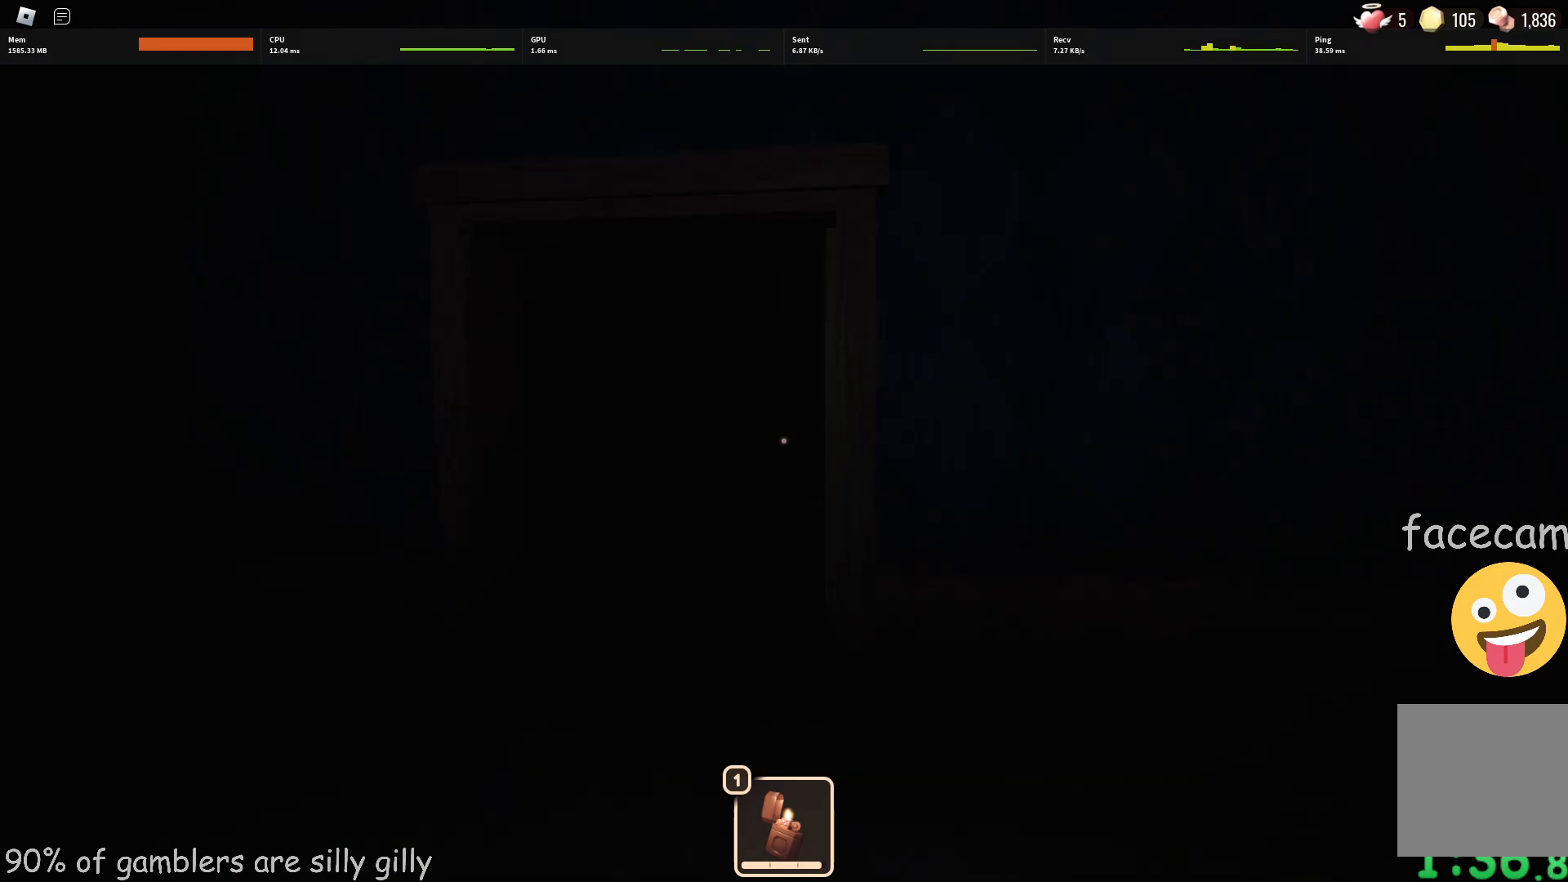
{"keys": ["w"], "events": []}
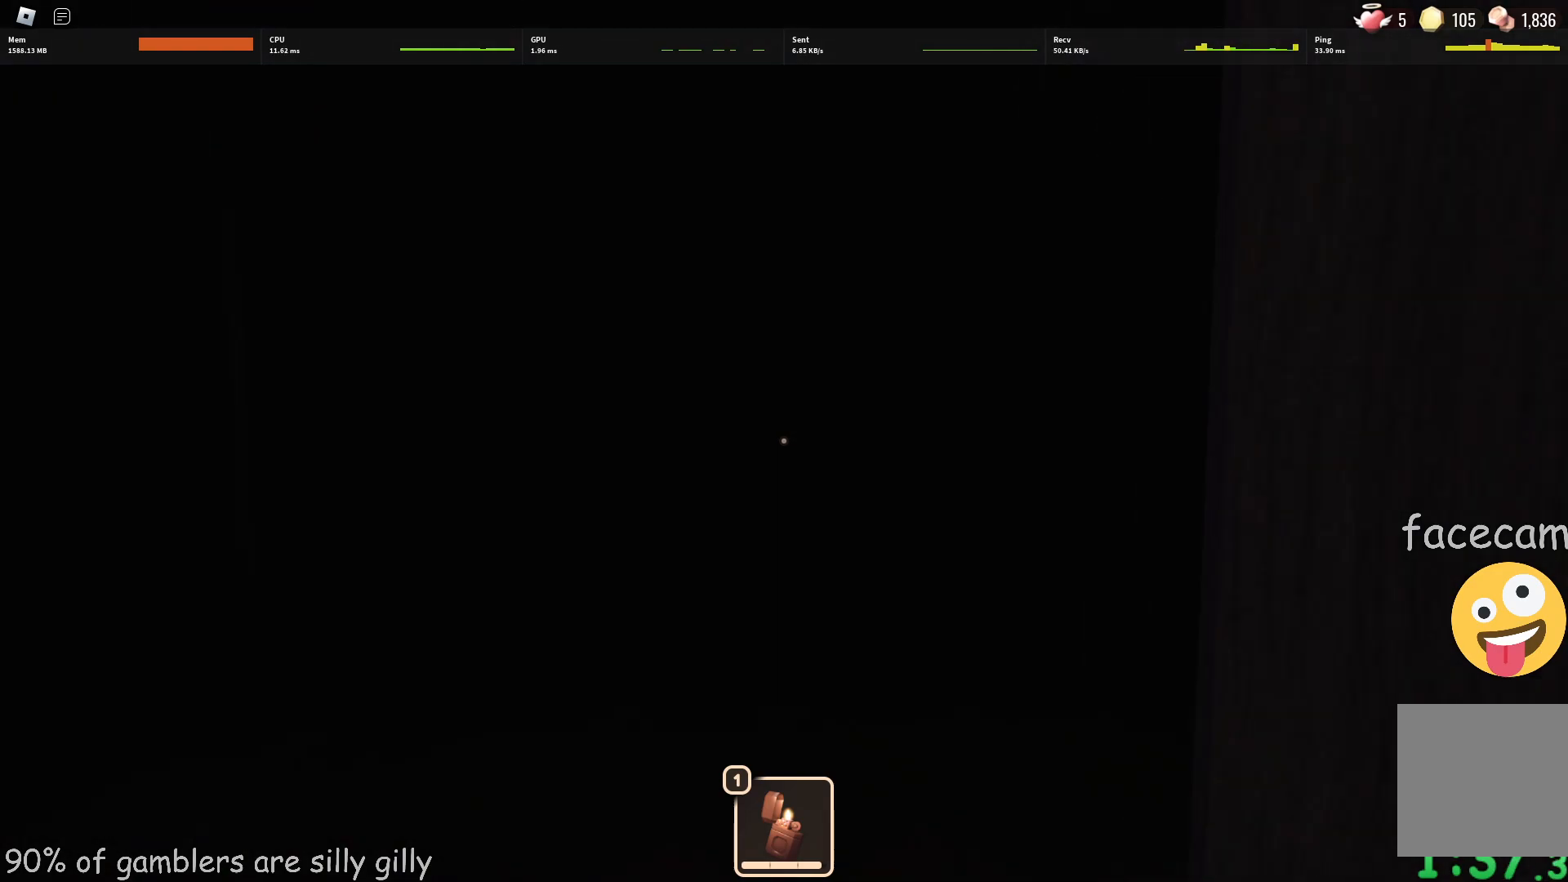
{"keys": ["w"], "events": []}
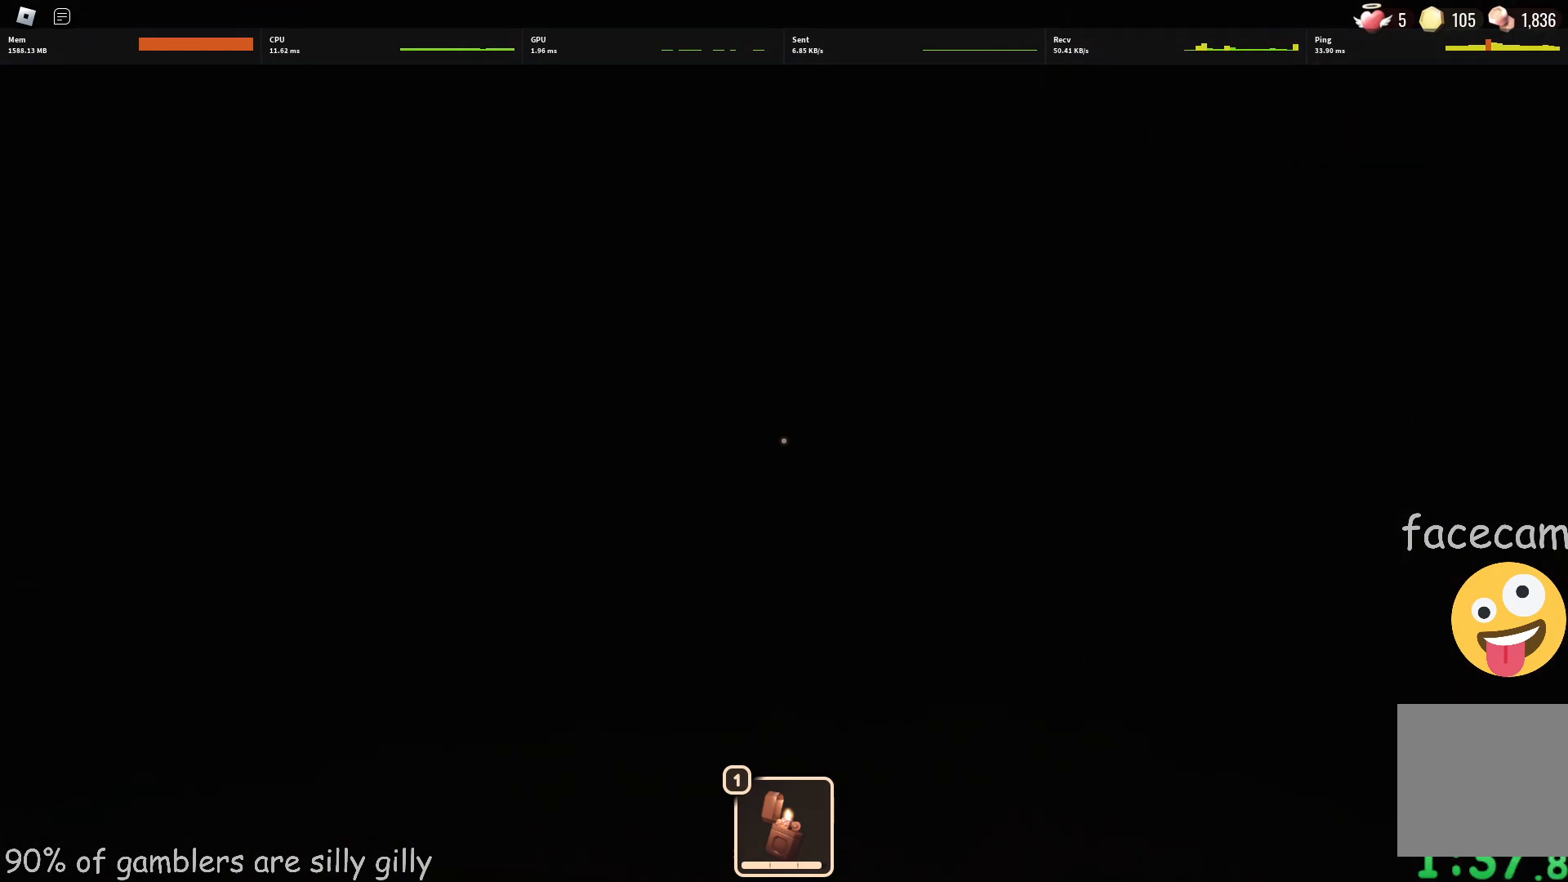
{"keys": ["w"], "events": []}
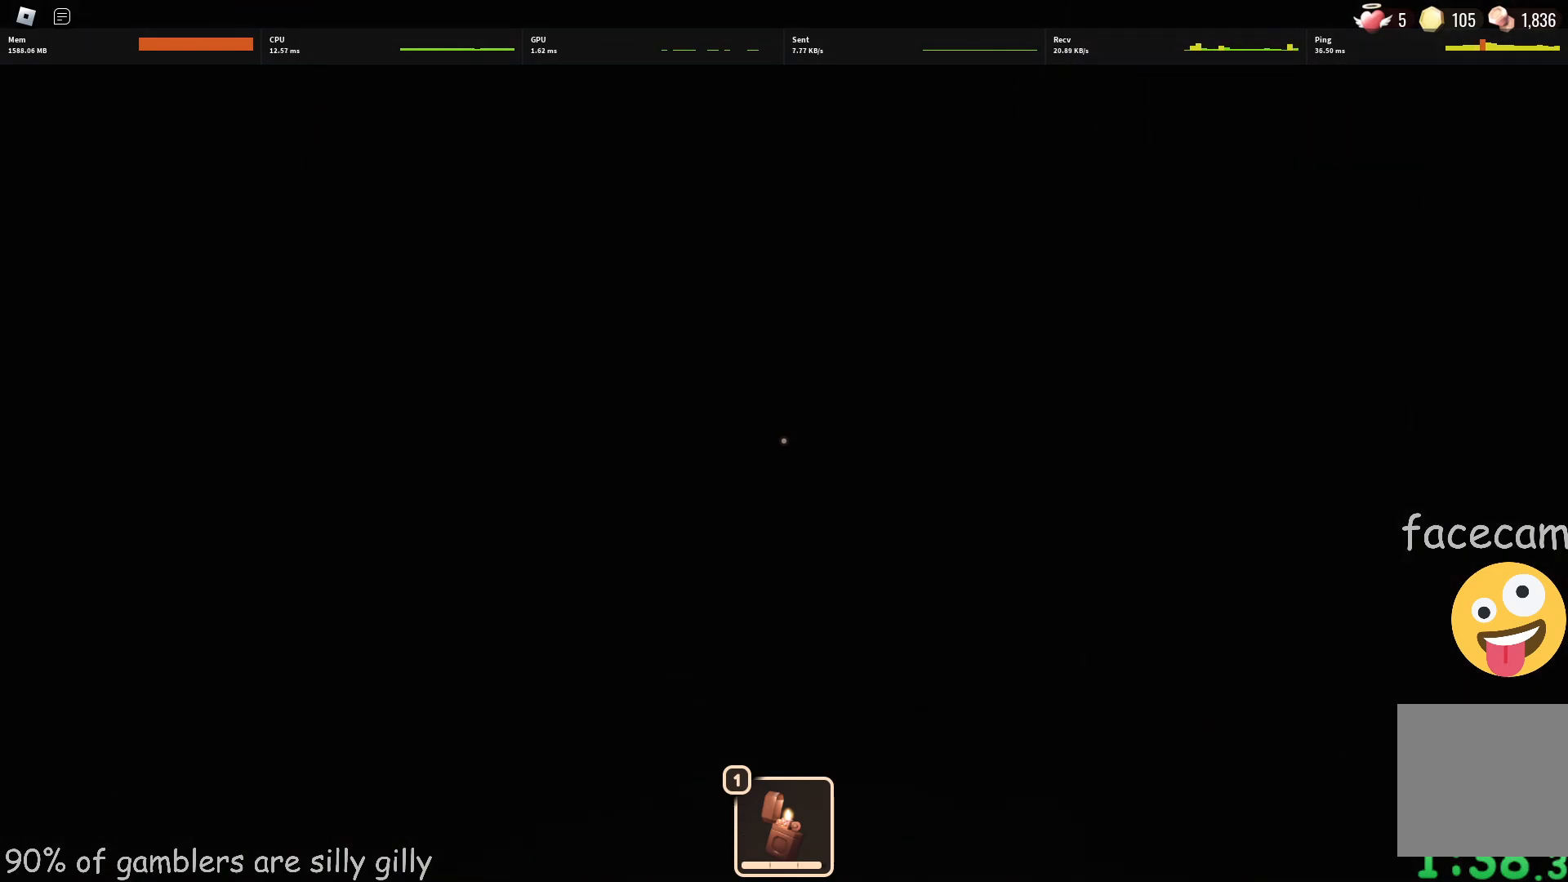
{"keys": ["w"], "events": []}
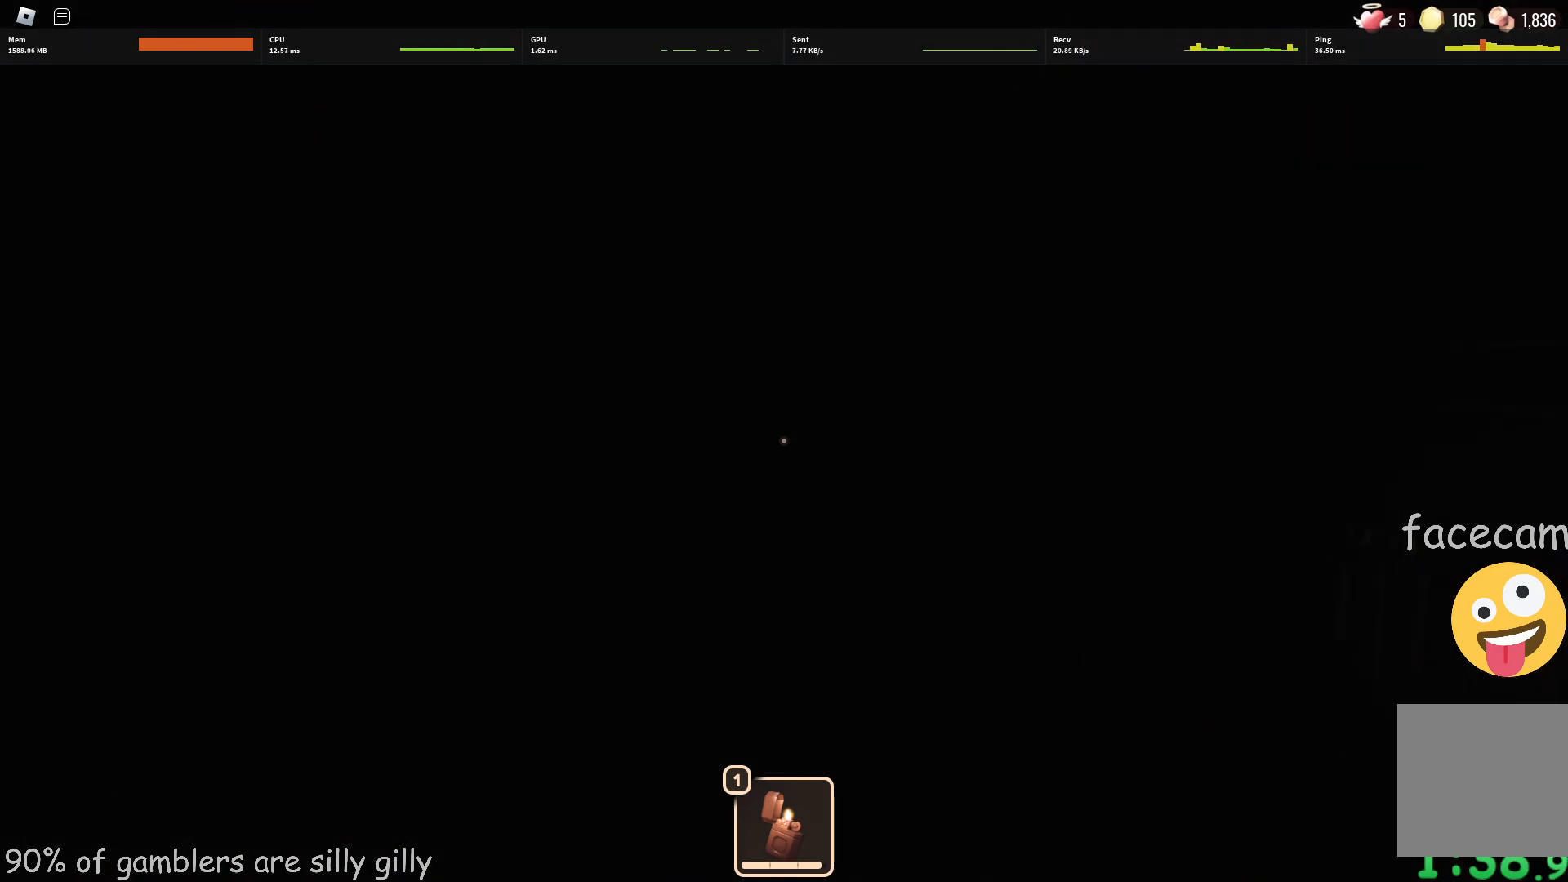
{"keys": ["w"], "events": []}
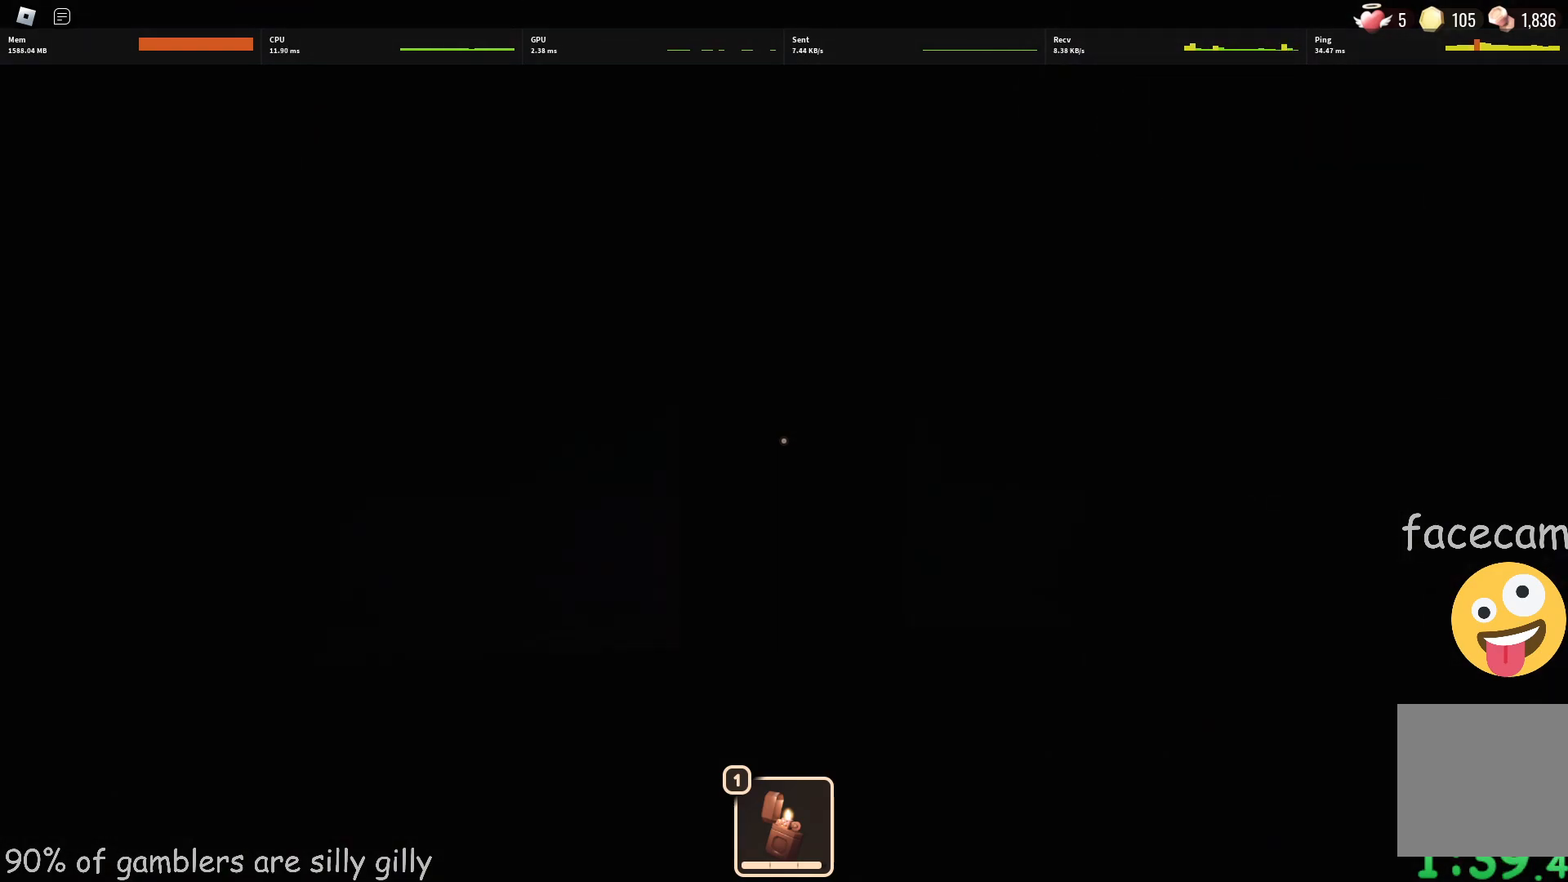
{"keys": ["w"], "events": []}
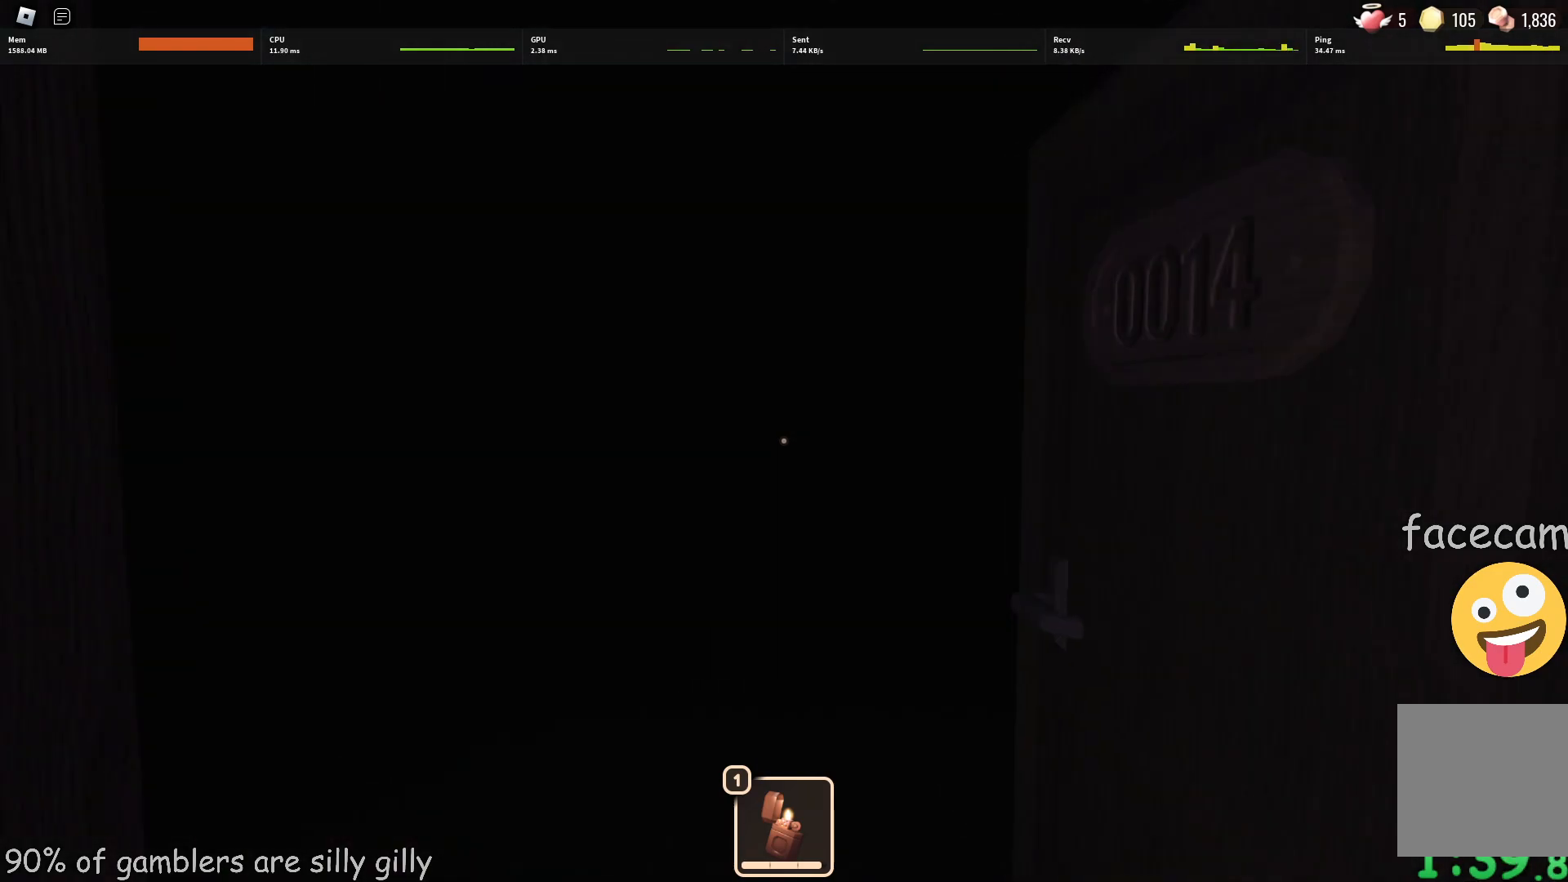
{"keys": ["w"], "events": []}
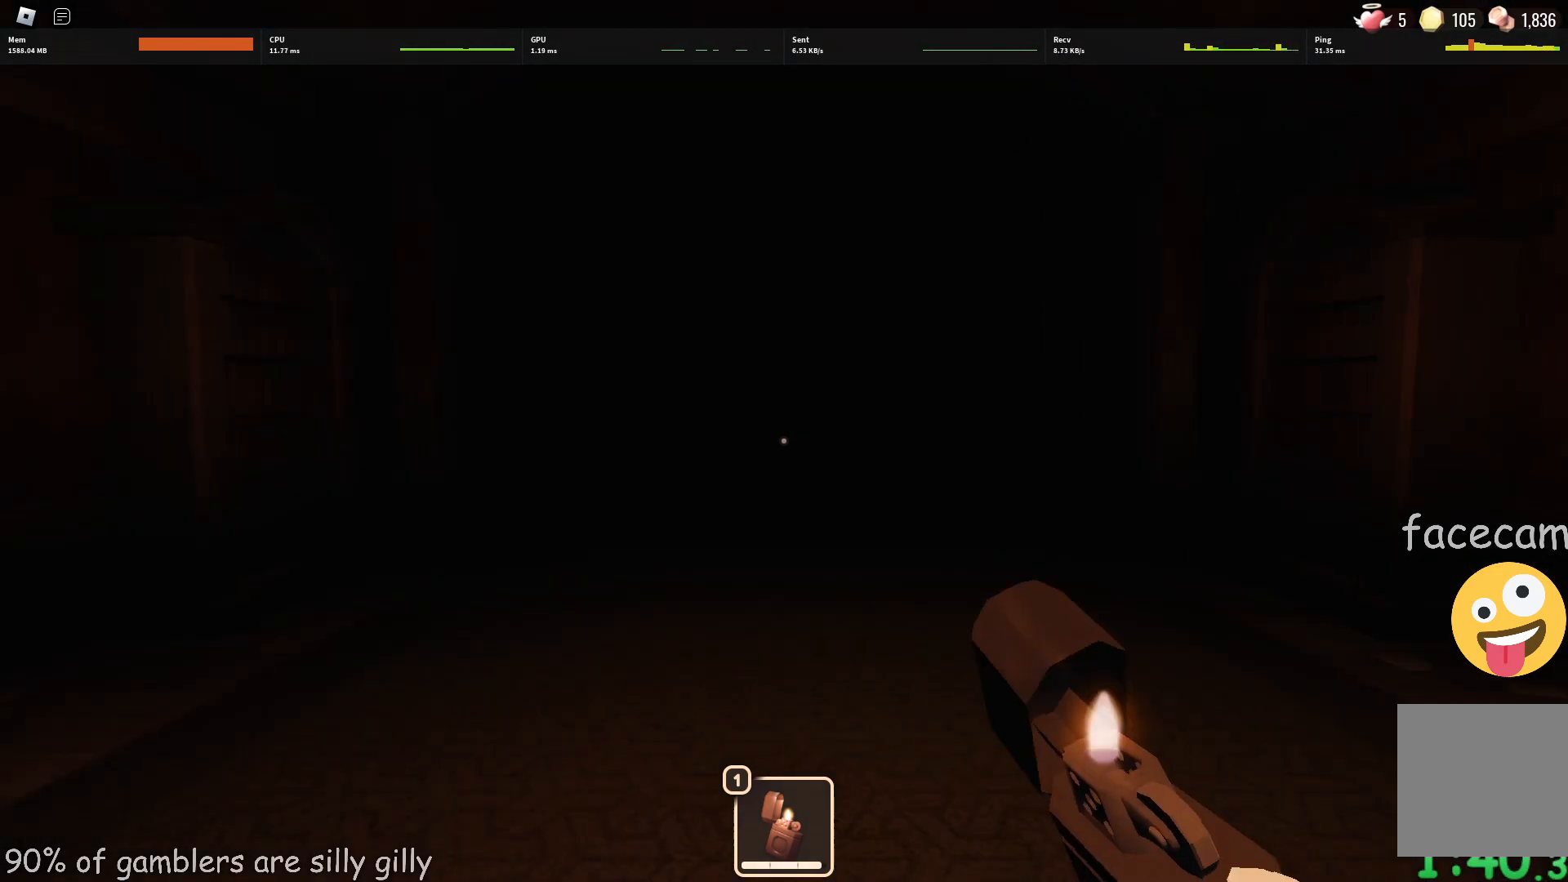
{"keys": ["w"], "events": []}
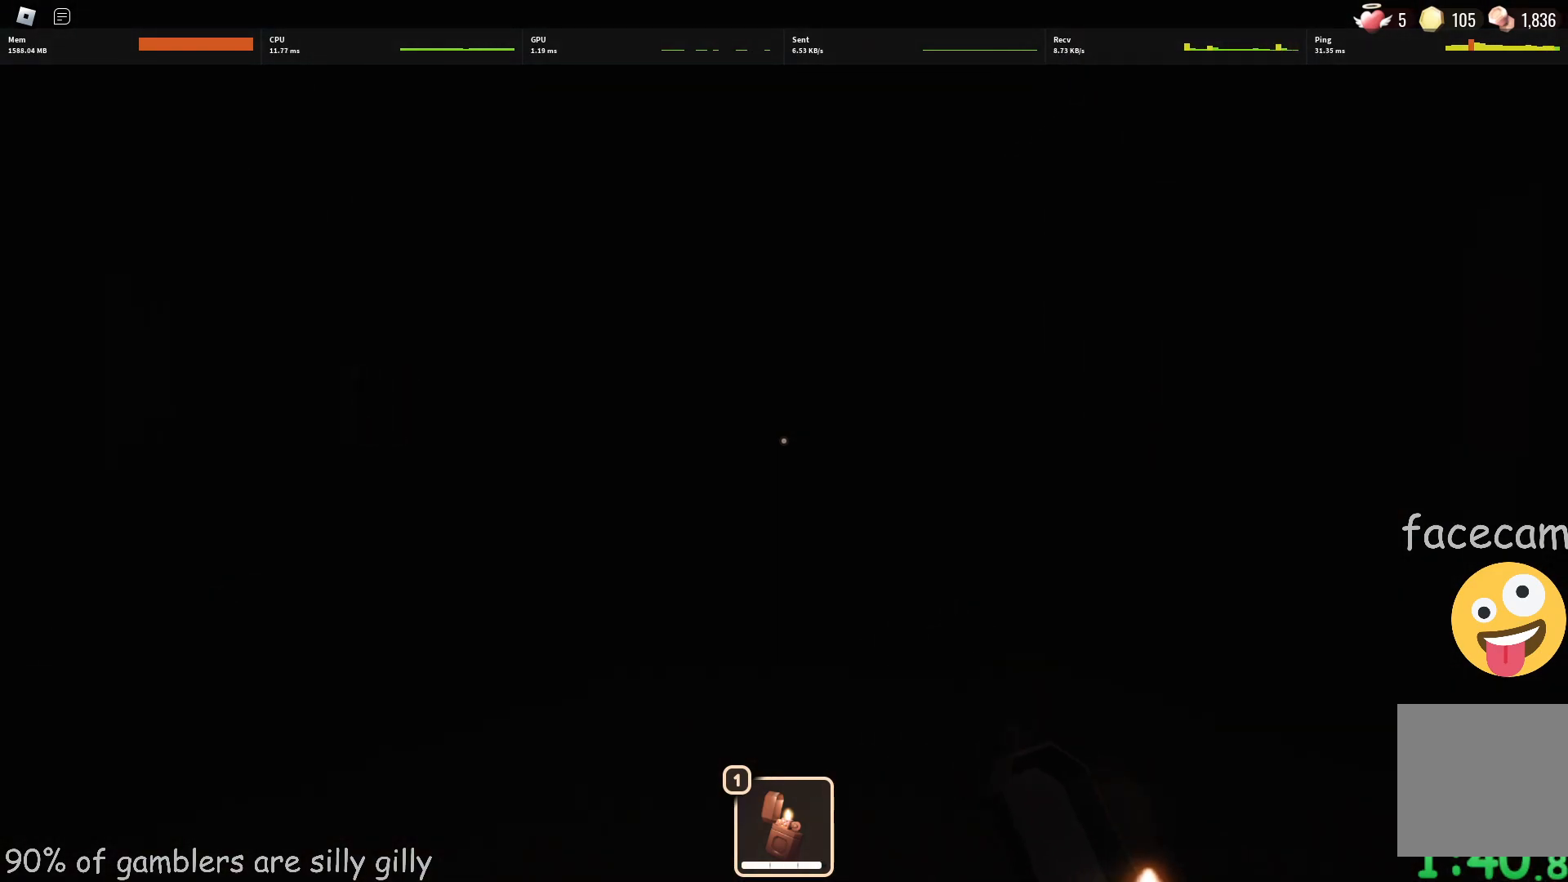
{"keys": ["w"], "events": []}
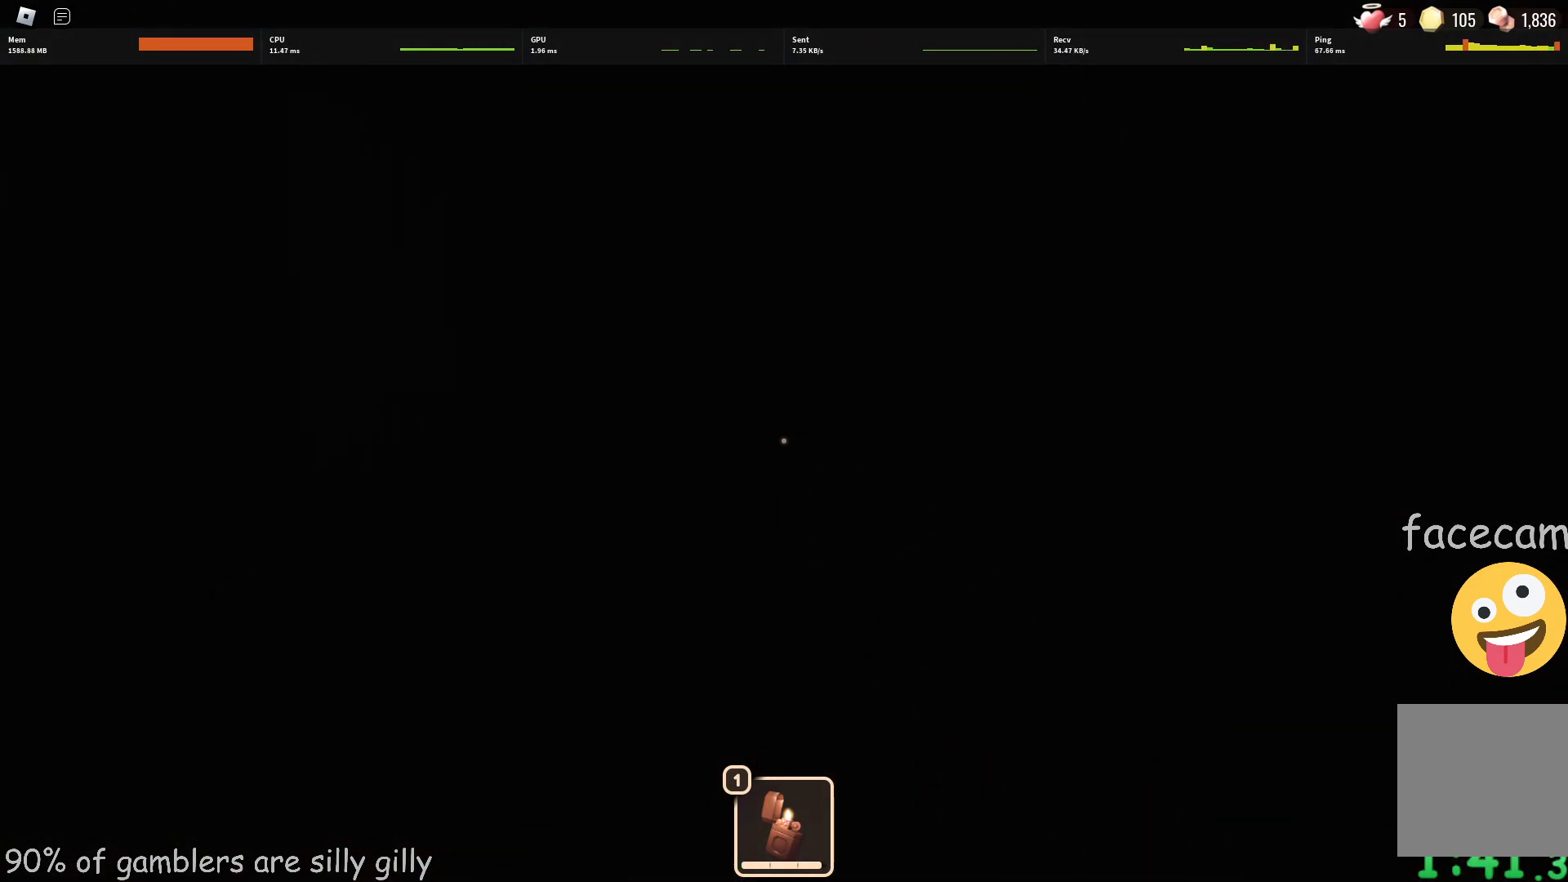
{"keys": ["w"], "events": []}
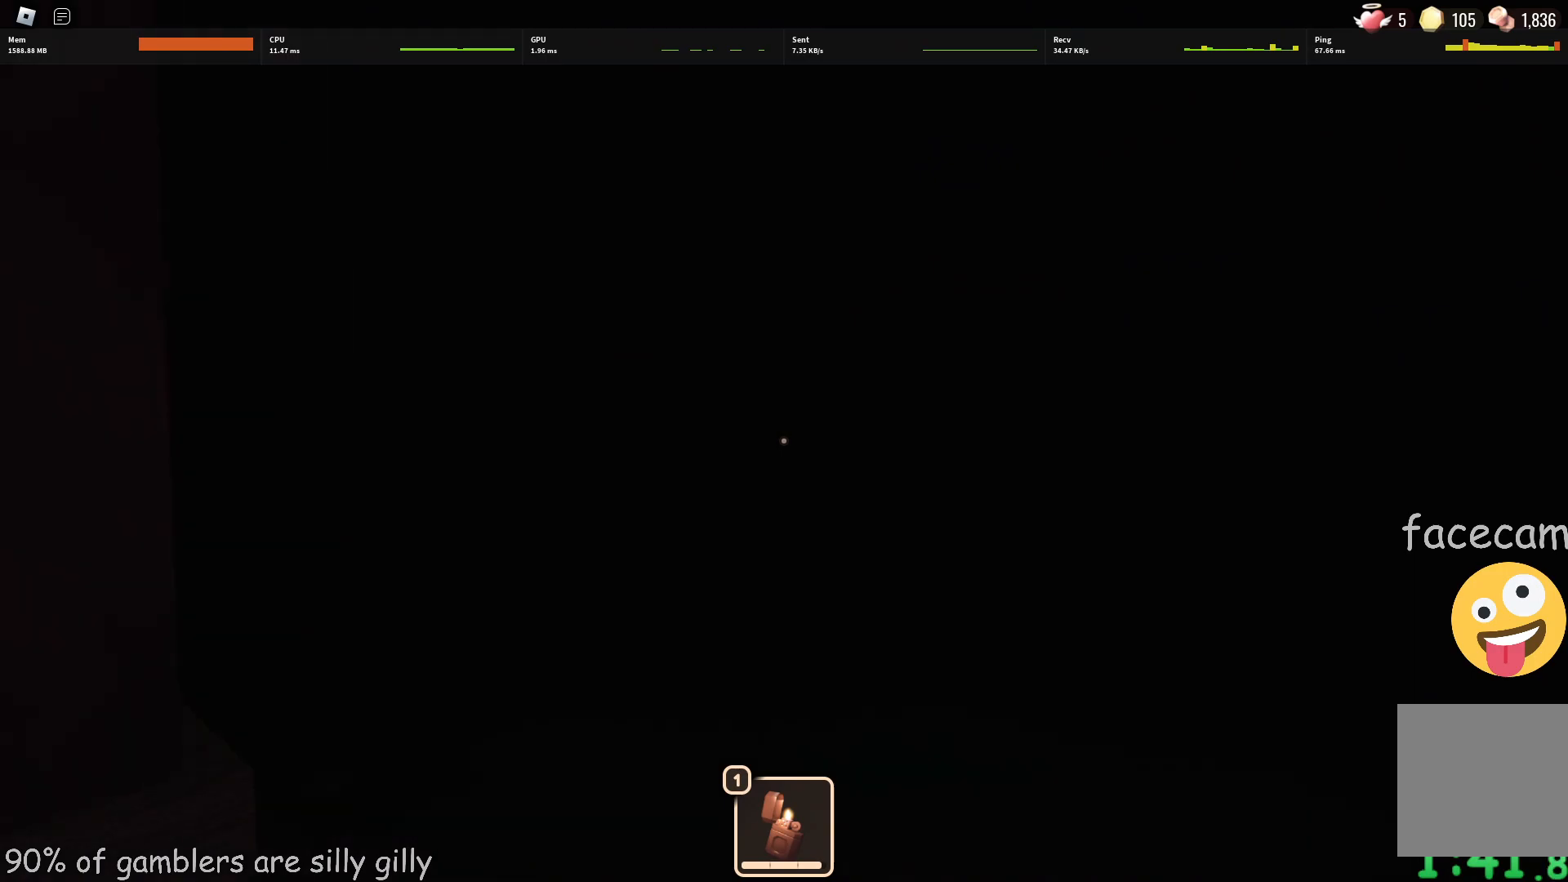
{"keys": ["w"], "events": []}
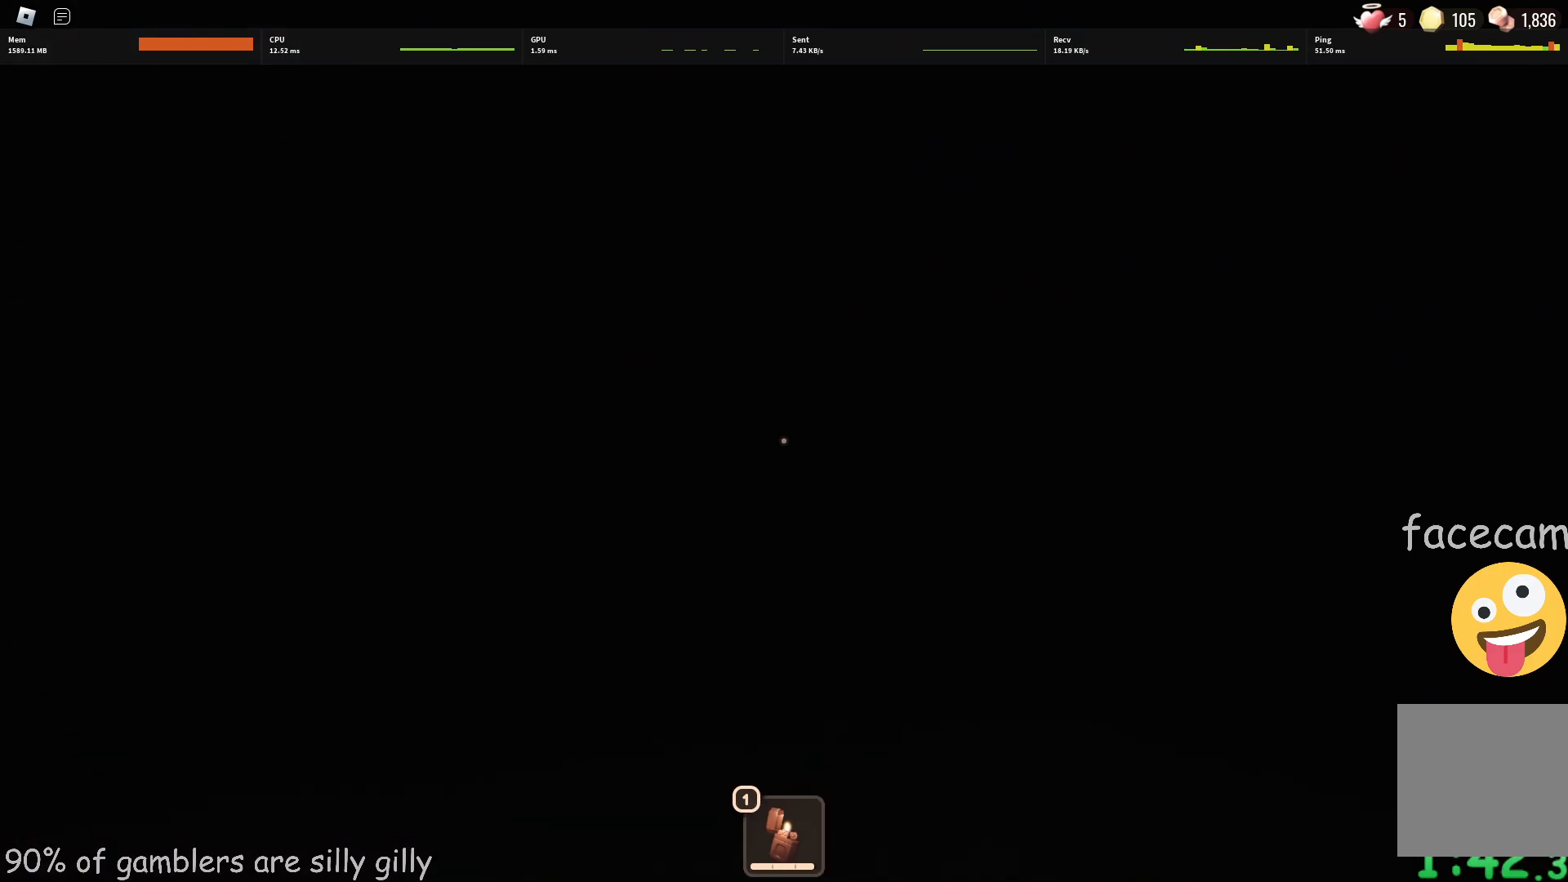
{"keys": ["w"], "events": []}
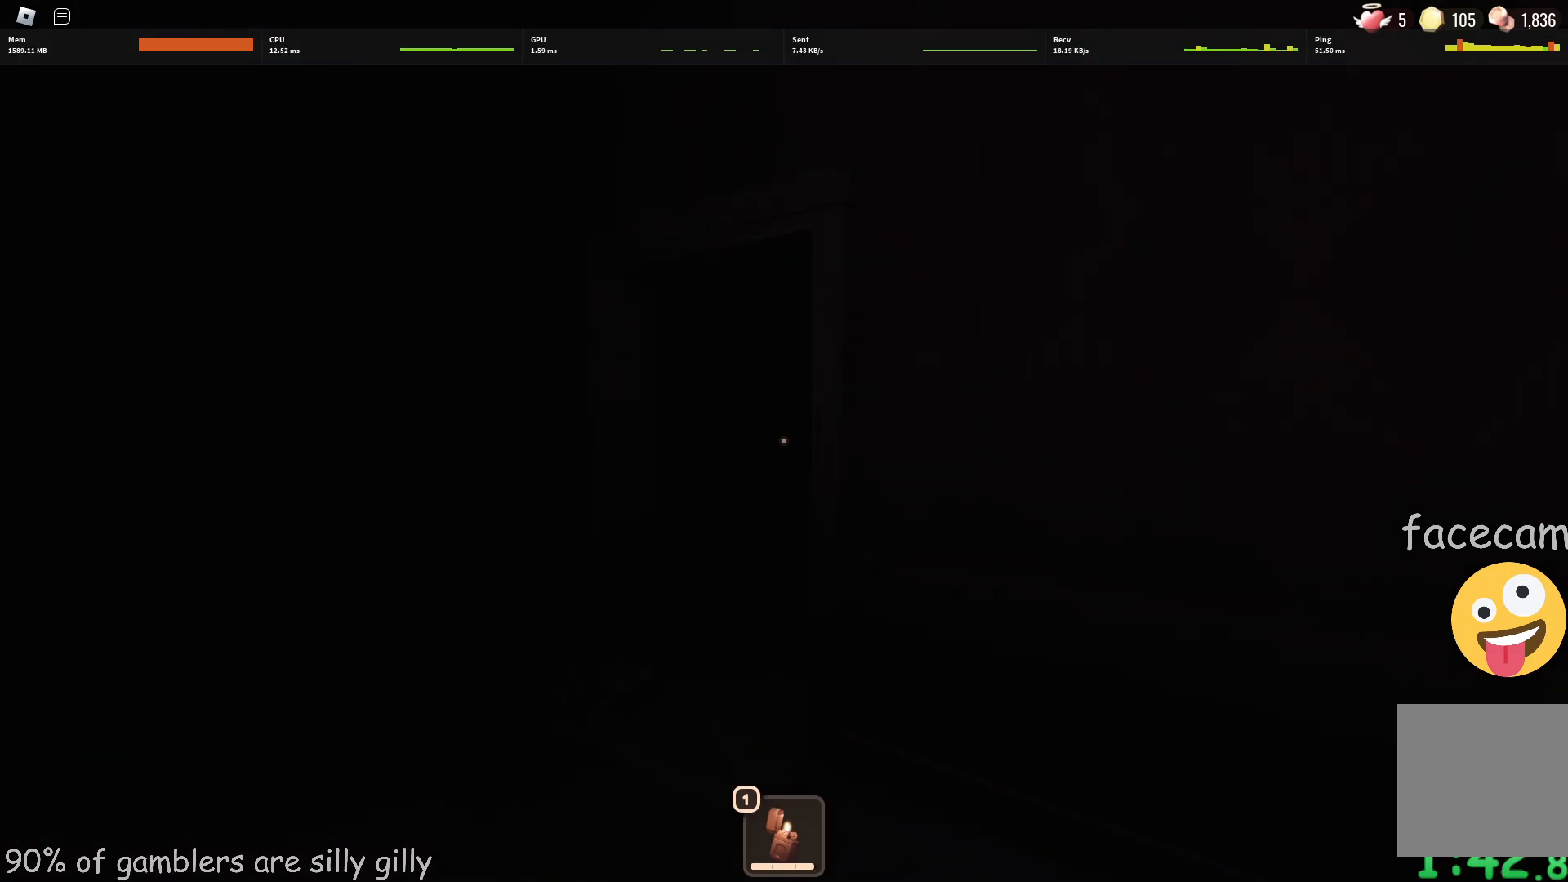
{"keys": ["w"], "events": []}
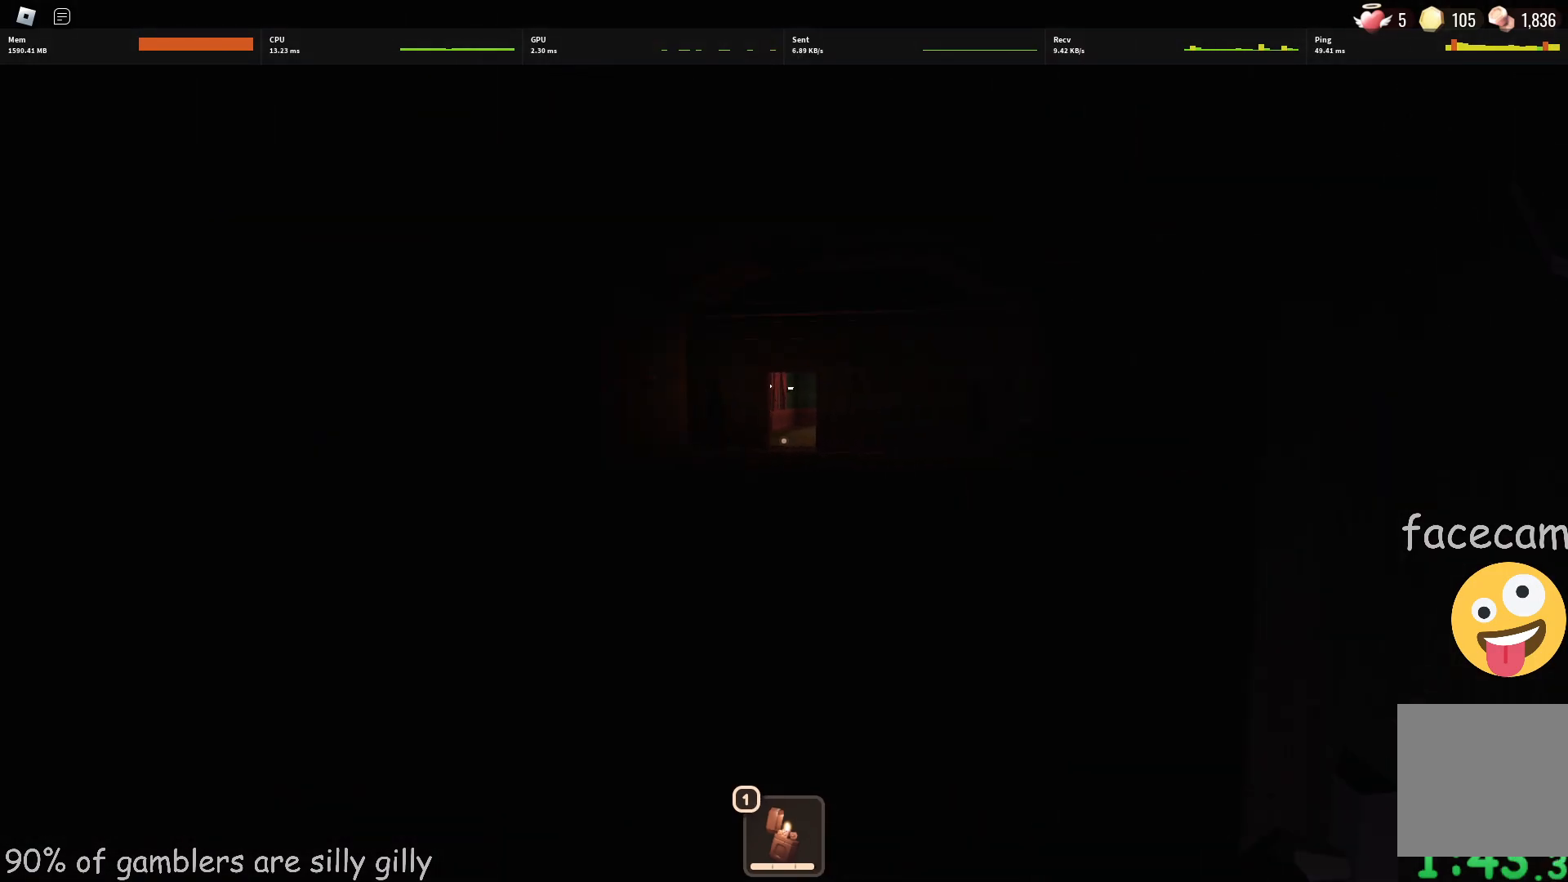
{"keys": ["w"], "events": []}
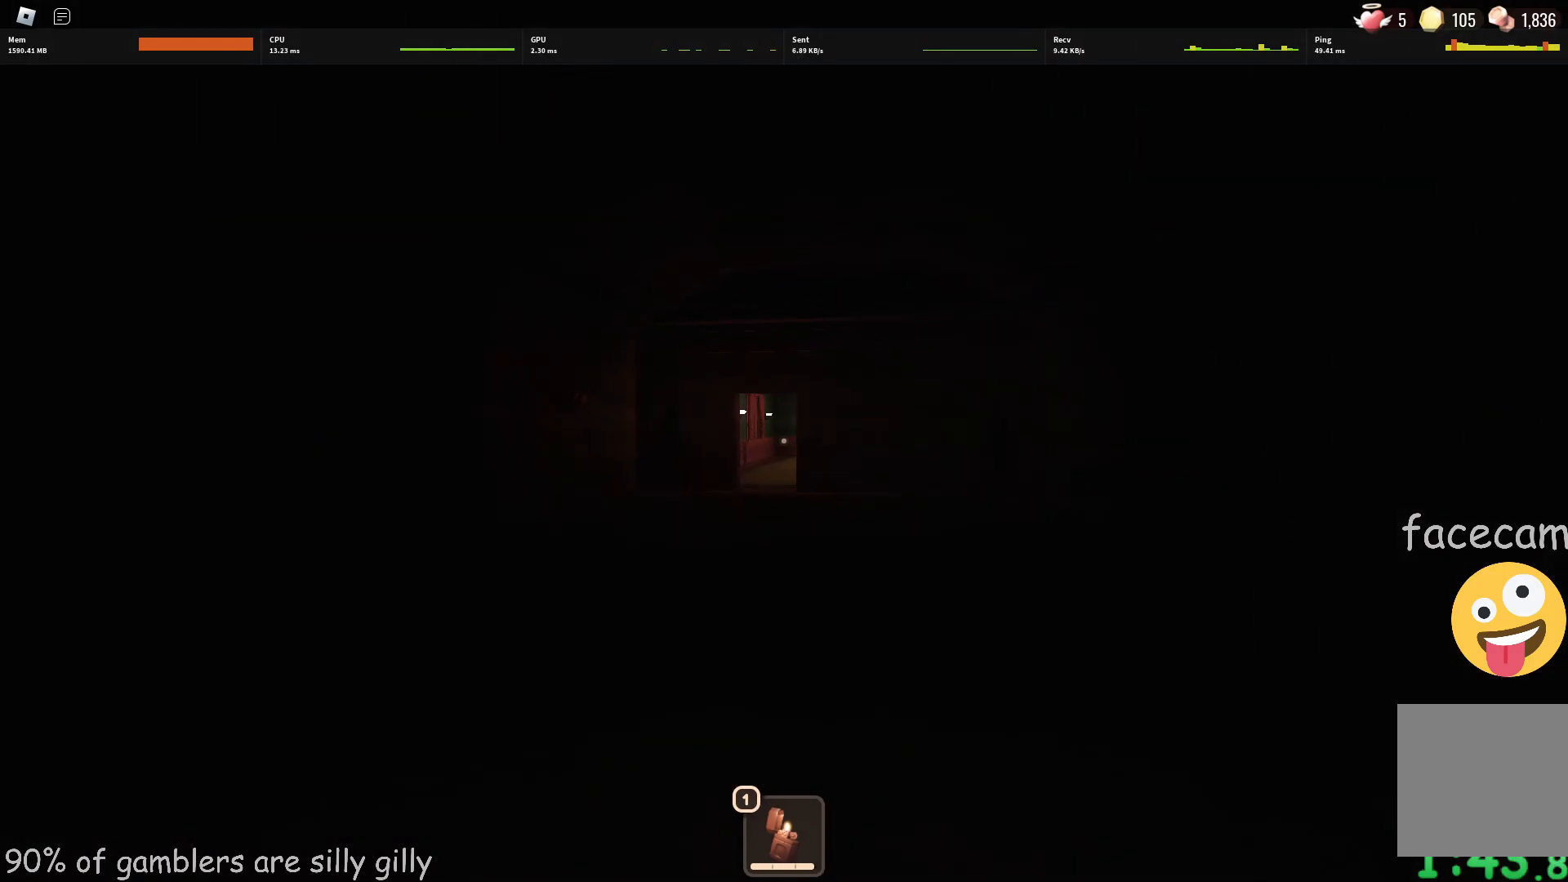
{"keys": ["a", "w"], "events": [[367, "a", "down"]]}
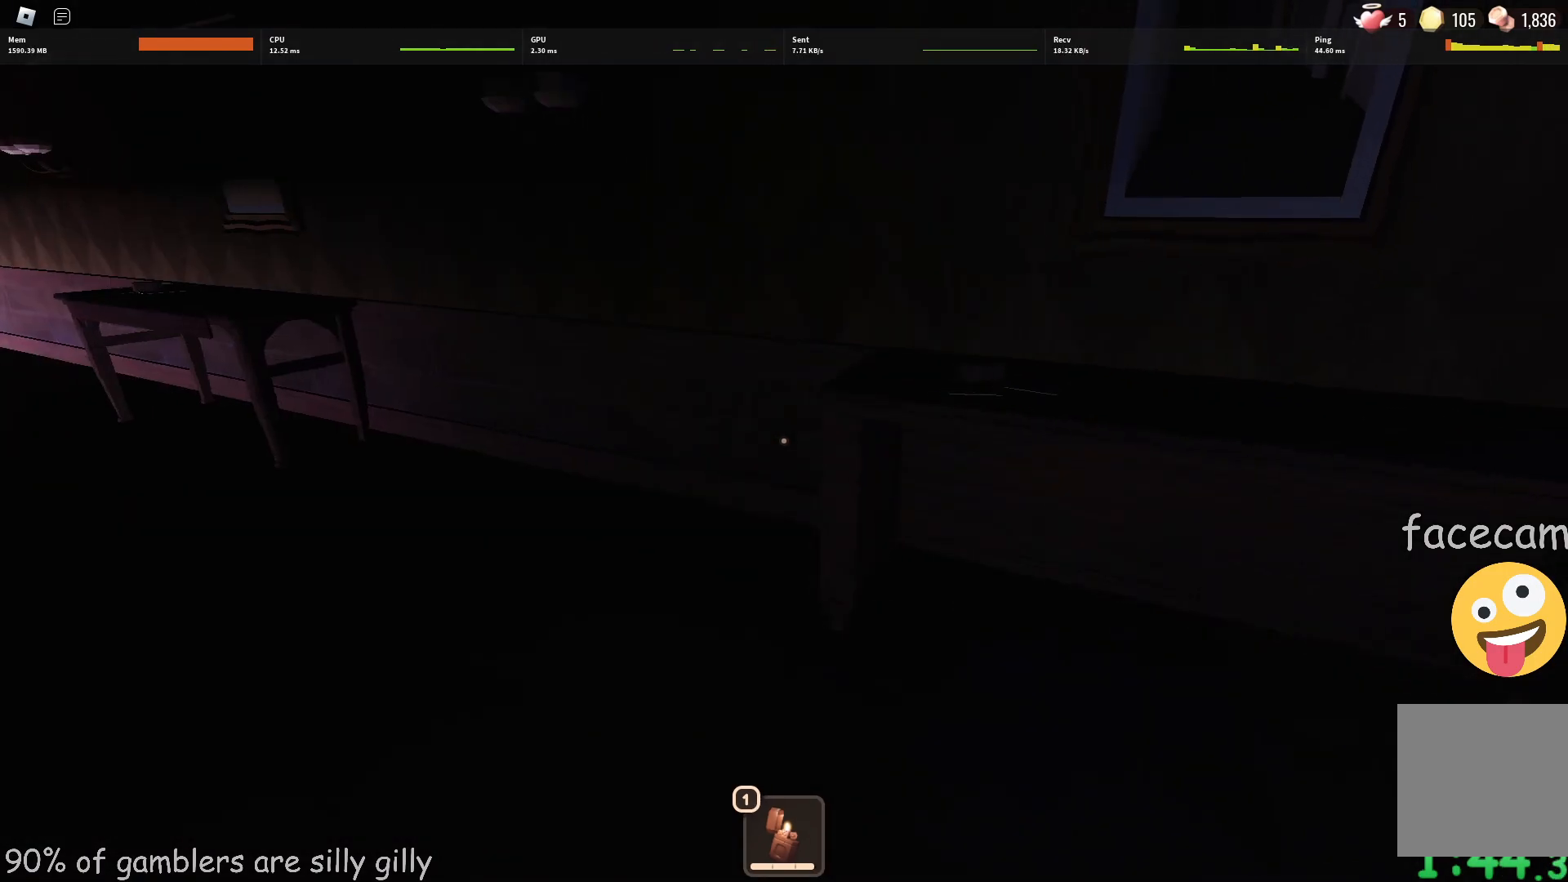
{"keys": ["a", "w"], "events": []}
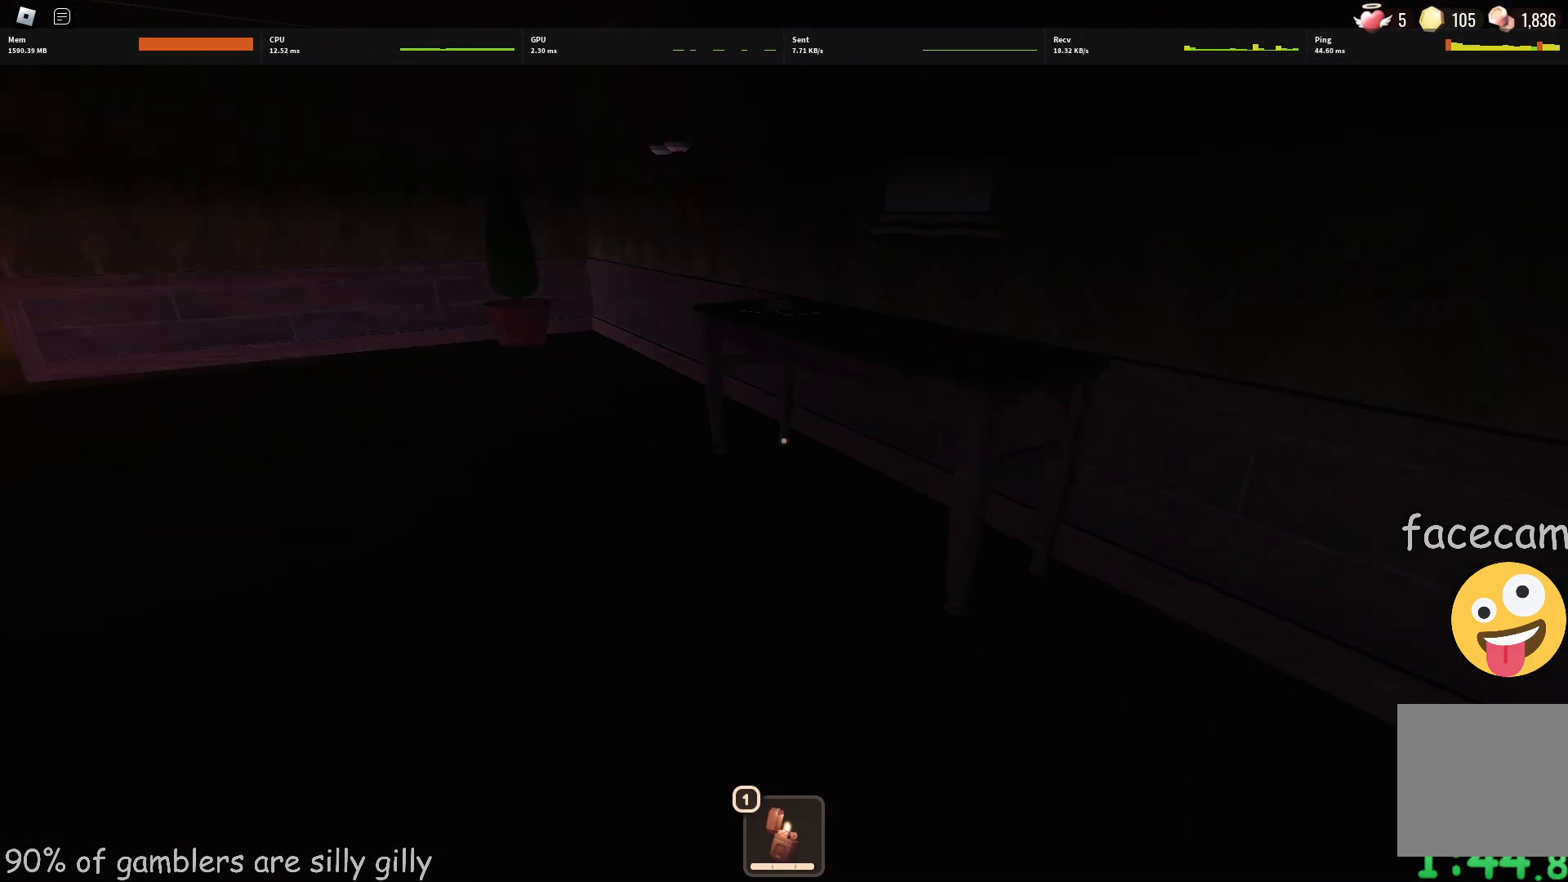
{"keys": ["w"], "events": [[133, "a", "up"]]}
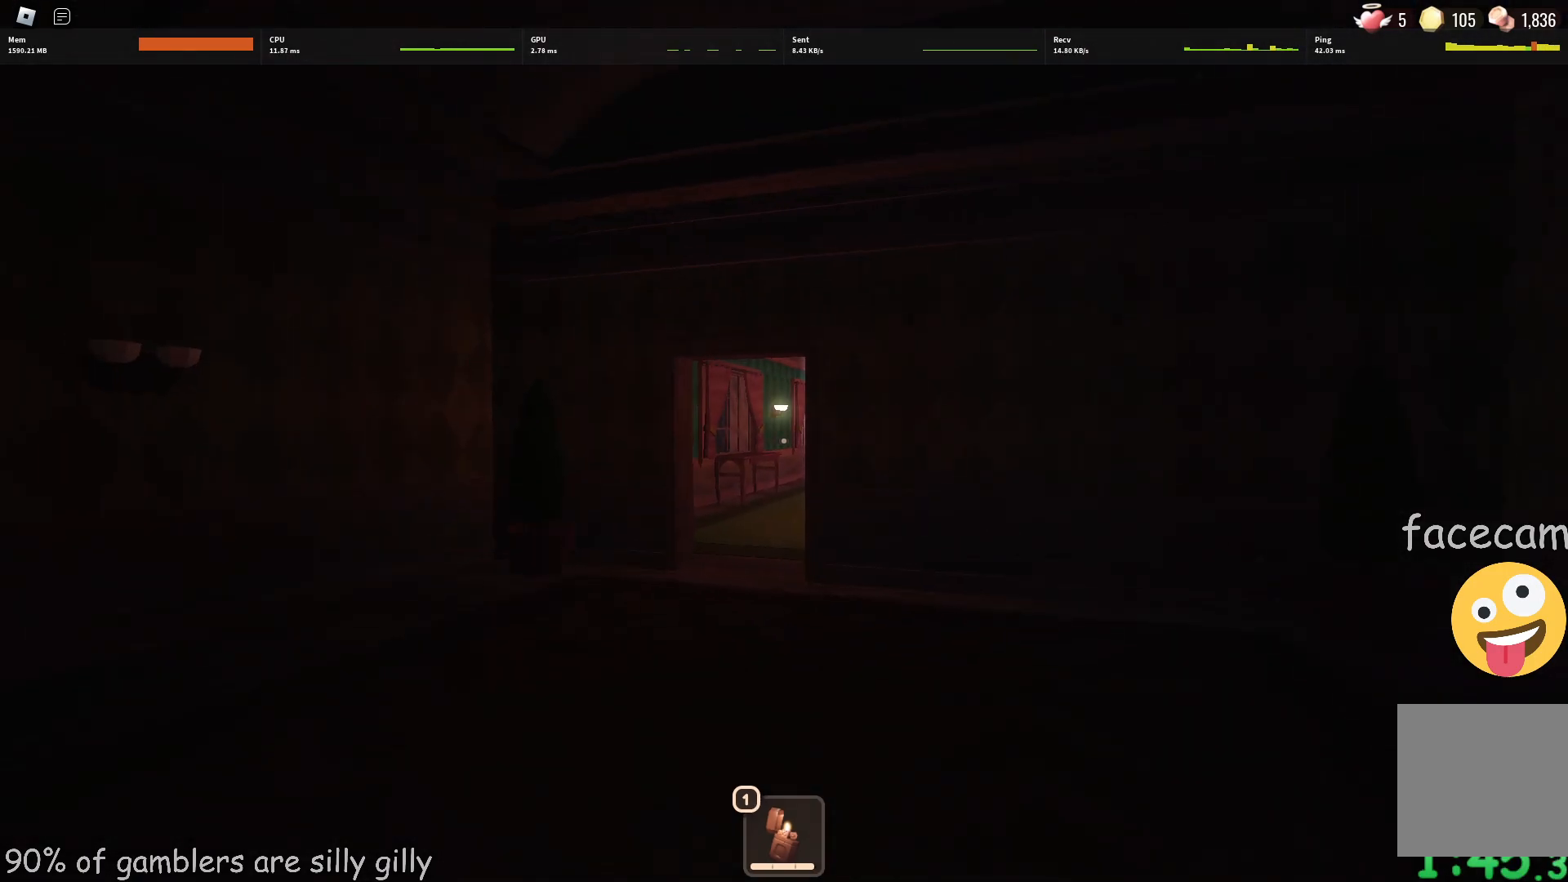
{"keys": ["w"], "events": []}
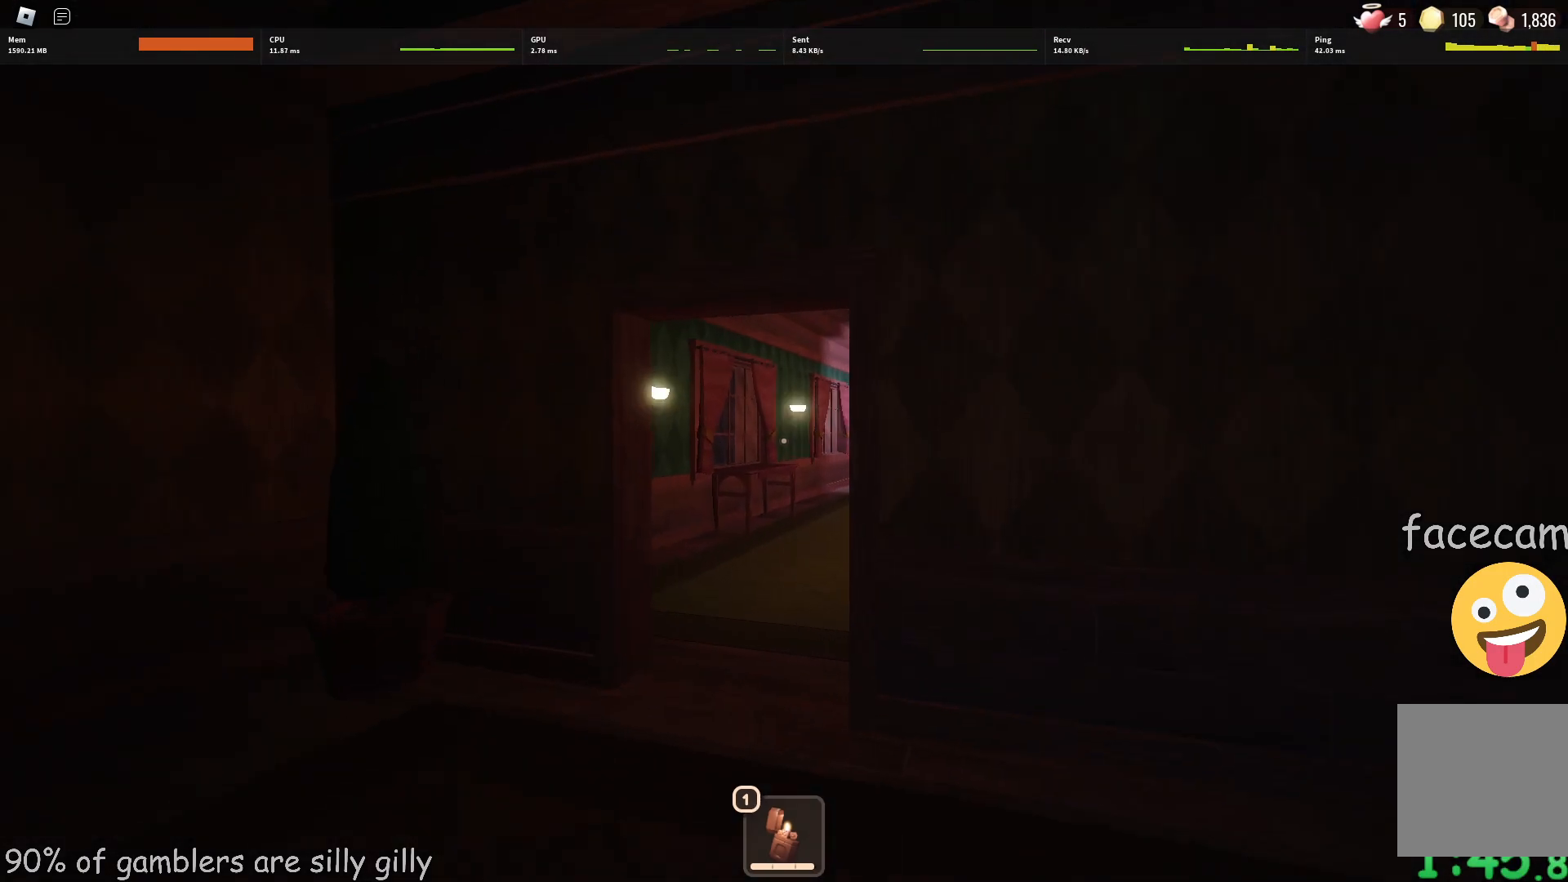
{"keys": ["w"], "events": []}
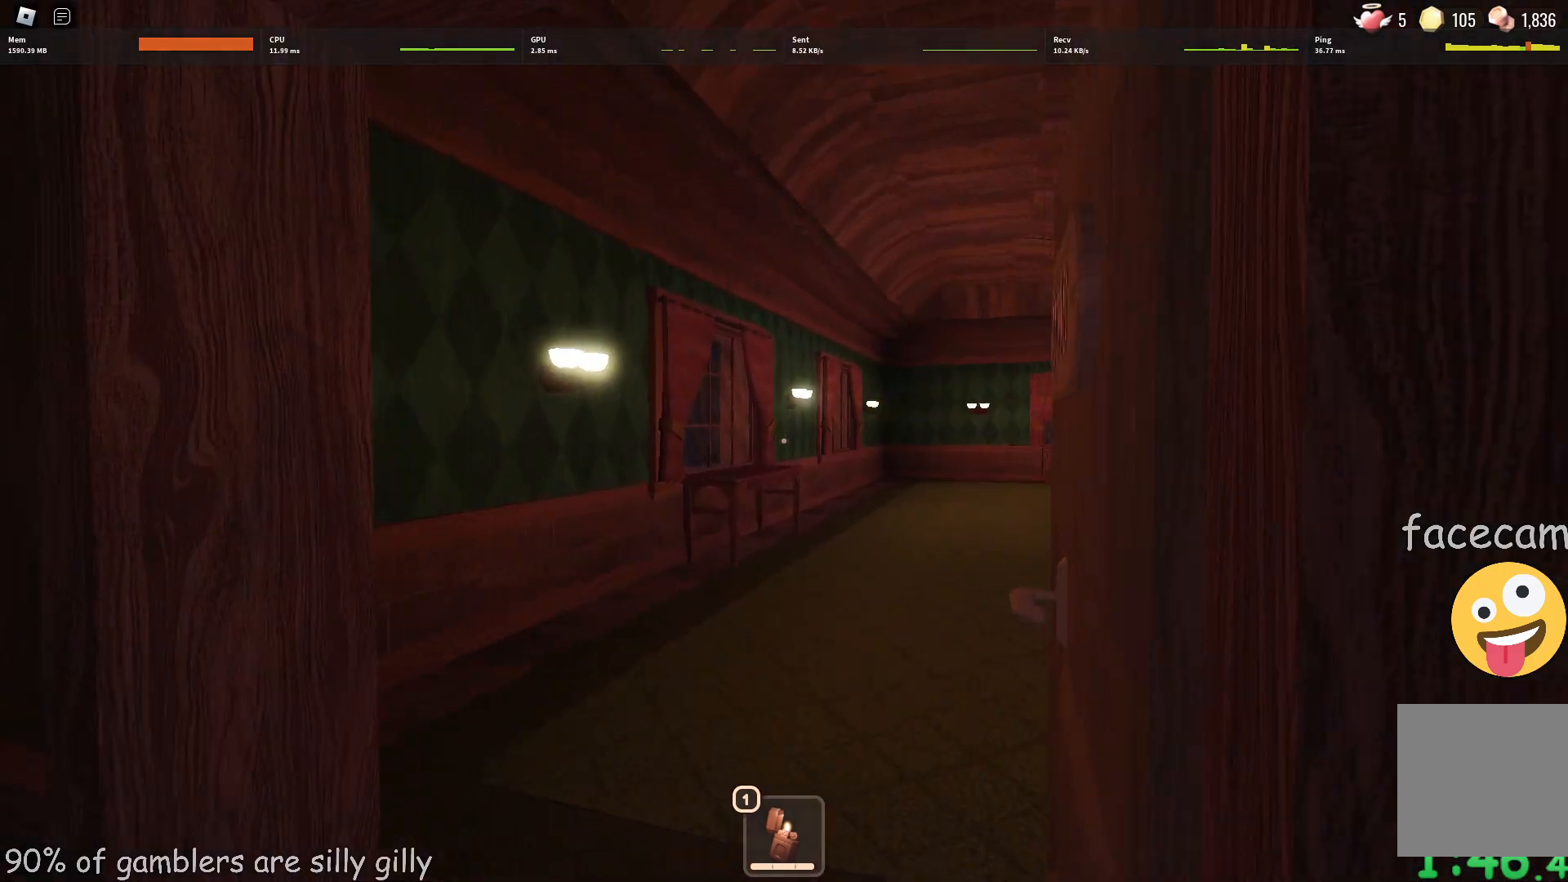
{"keys": ["w"], "events": []}
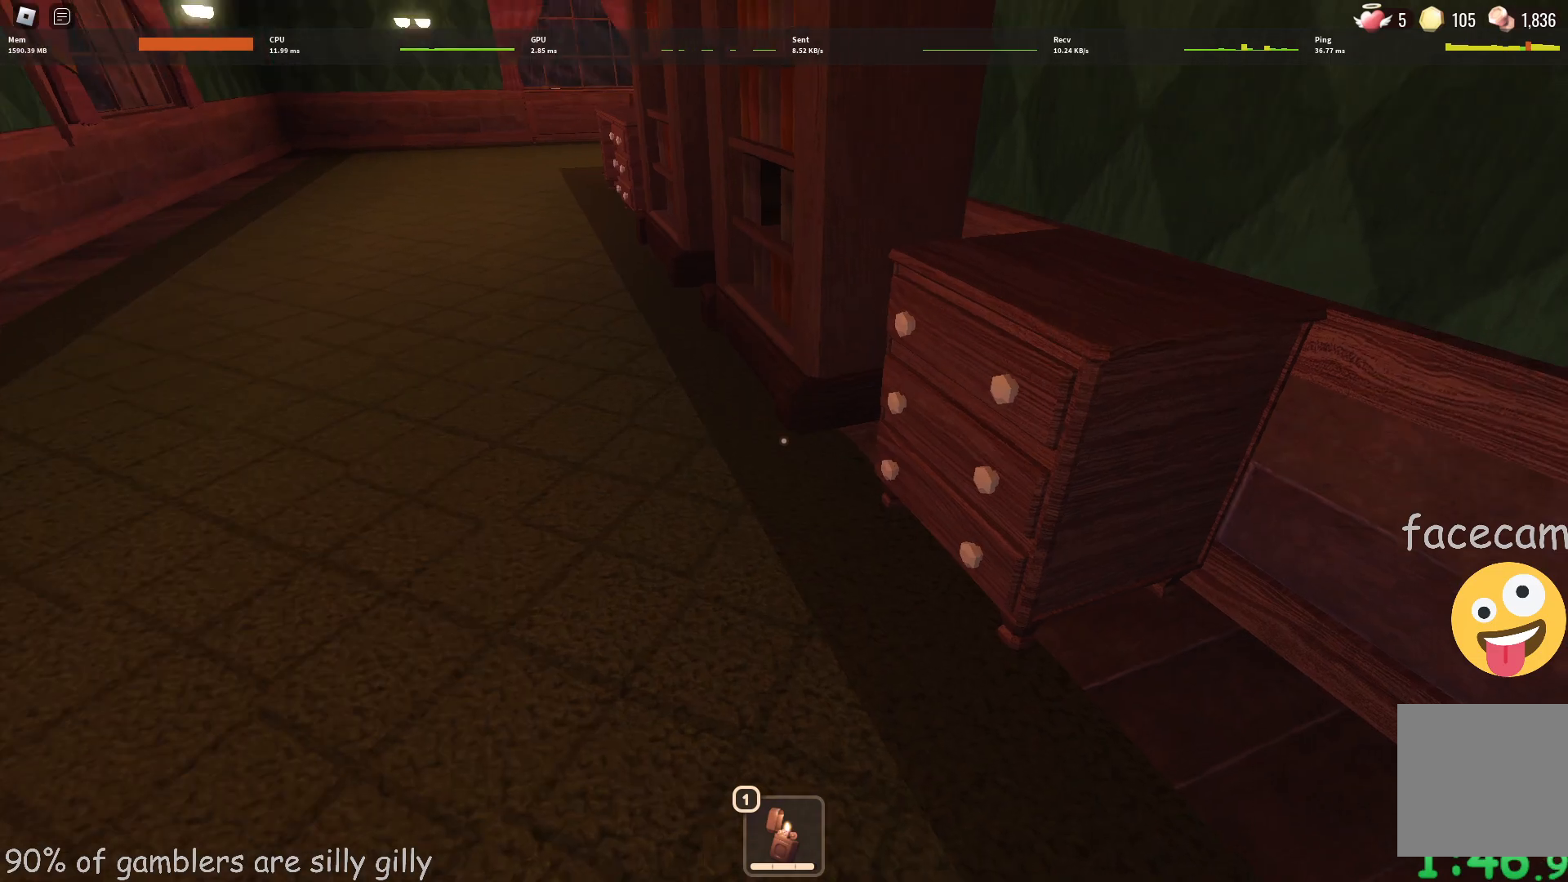
{"keys": ["a"], "events": [[67, "a", "down"], [100, "e", "down"], [133, "w", "up"], [200, "e", "up"], [283, "e", "down"], [333, "e", "up"], [383, "e", "down"], [433, "e", "up"]]}
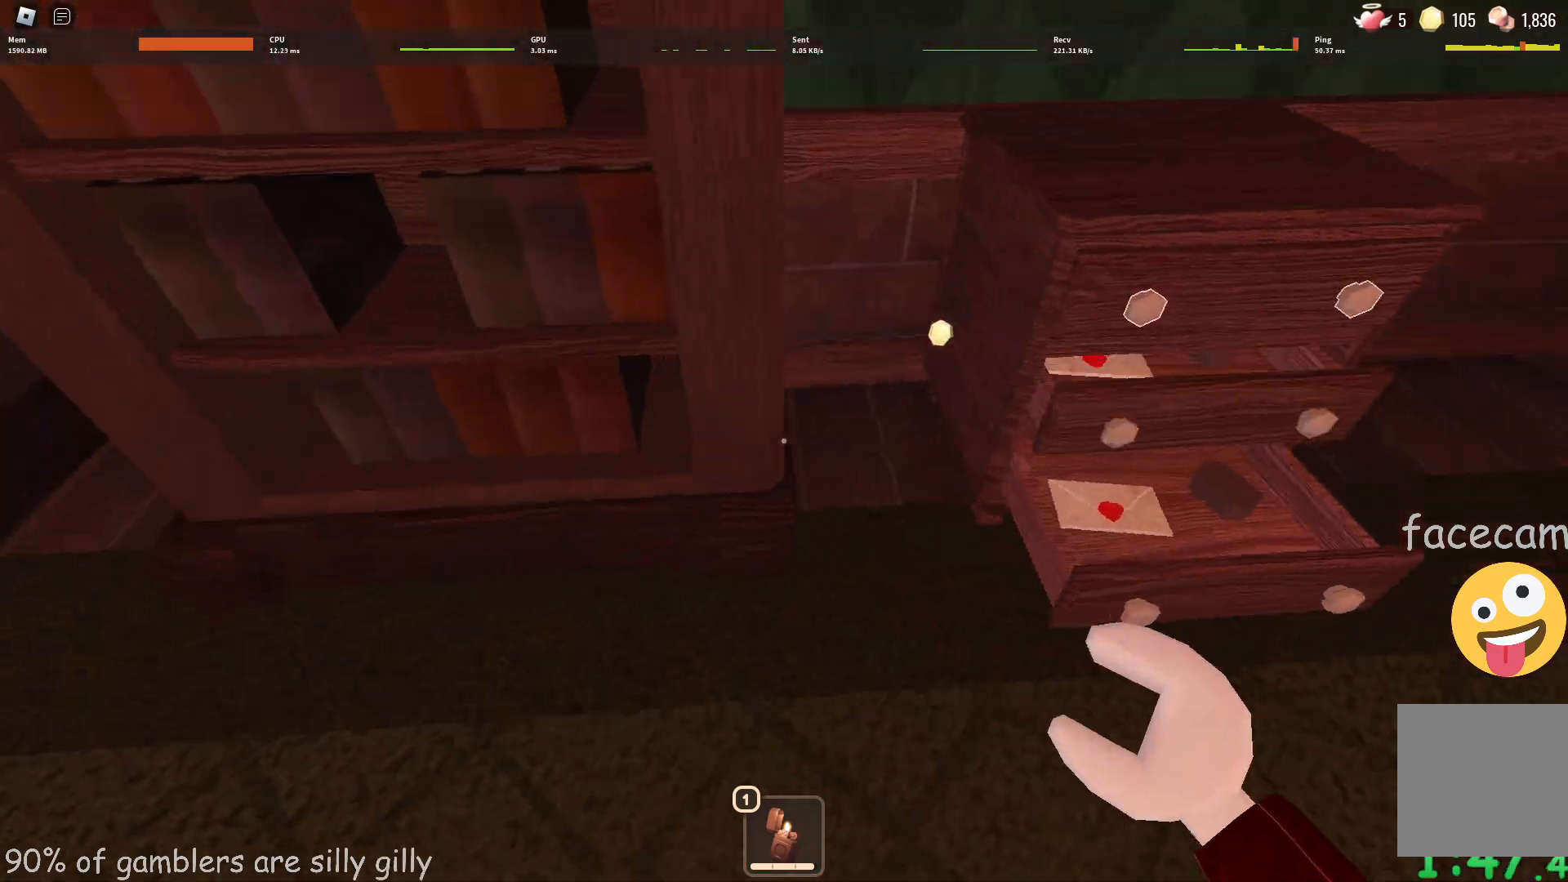
{"keys": ["a", "w"], "events": [[17, "e", "down"], [67, "e", "up"], [150, "e", "down"], [217, "e", "up"], [233, "e", "down"], [300, "w", "down"], [350, "e", "up"]]}
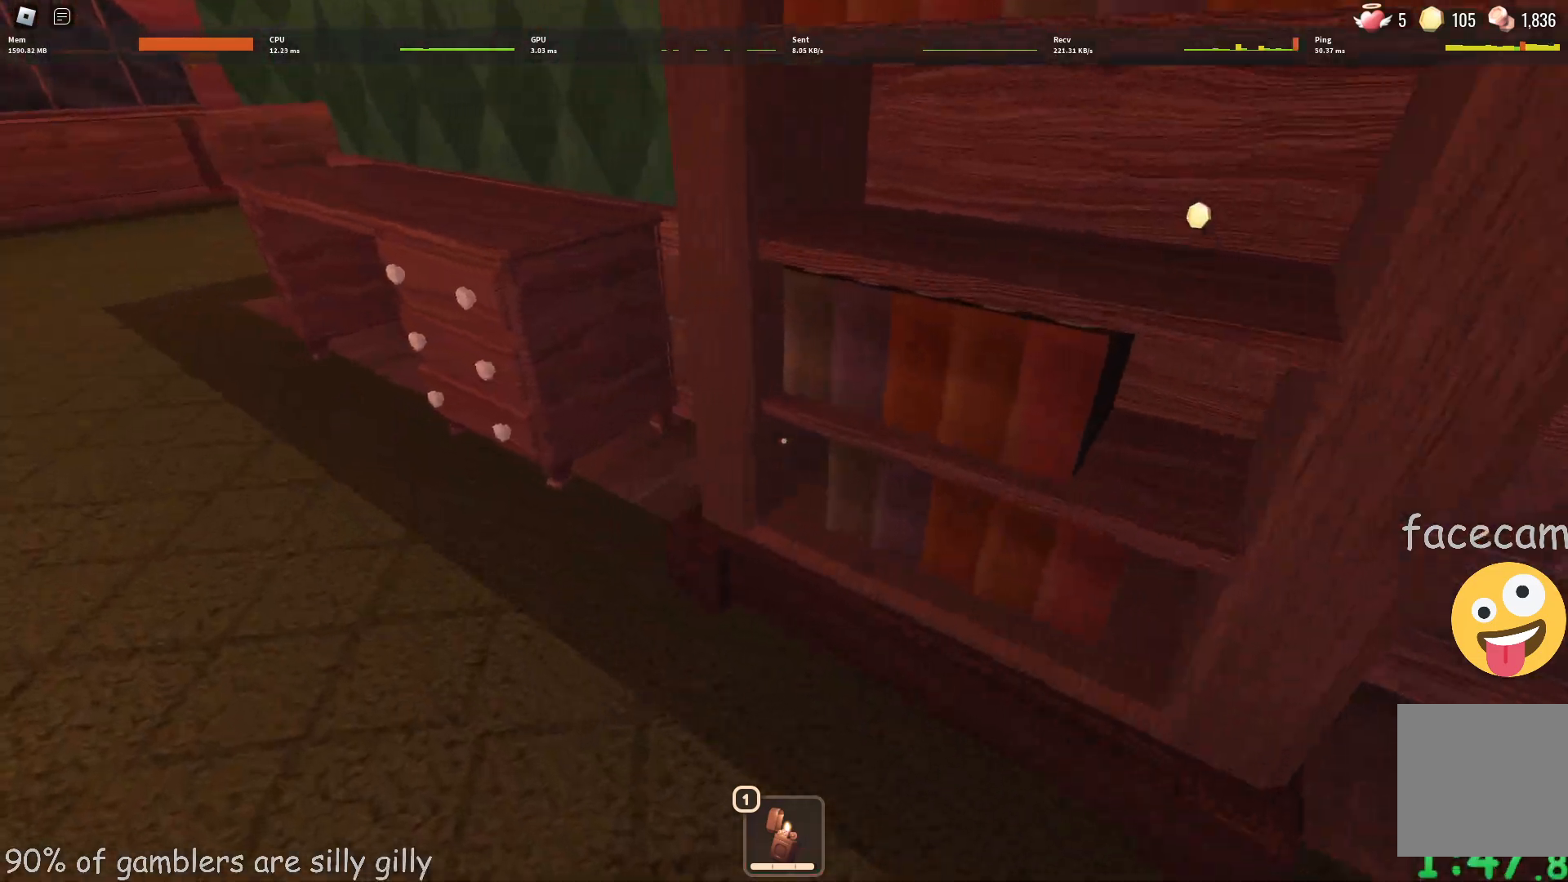
{"keys": ["a"], "events": [[350, "w", "up"], [383, "e", "down"], [467, "e", "up"]]}
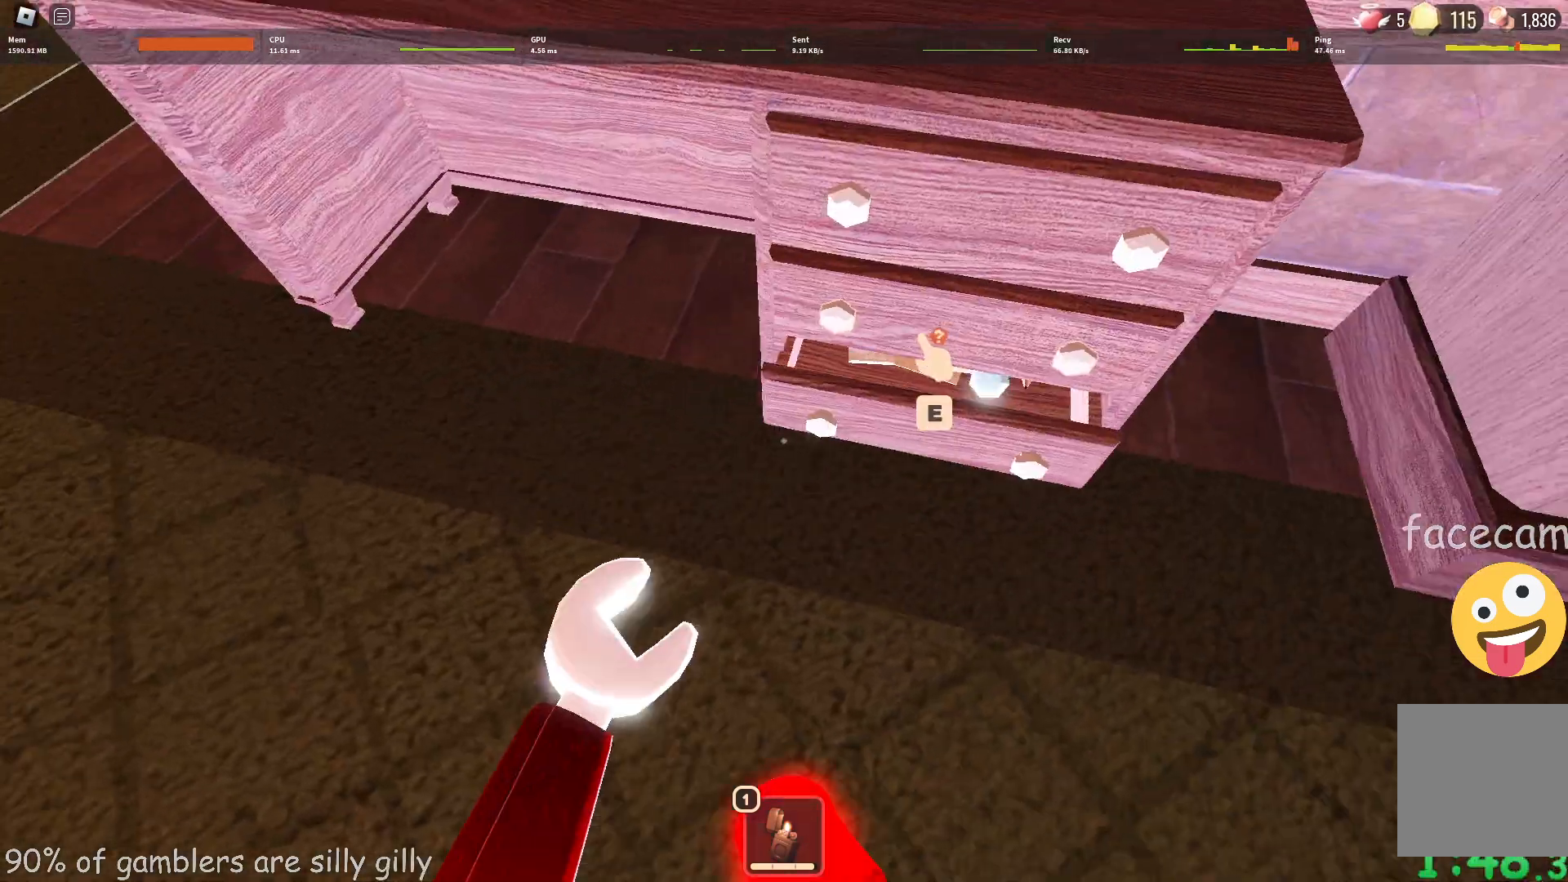
{"keys": ["e", "w"], "events": [[50, "e", "down"], [133, "e", "up"], [167, "e", "down"], [267, "e", "up"], [300, "e", "down"], [400, "e", "up"], [450, "e", "down"], [483, "a", "up"], [500, "w", "down"]]}
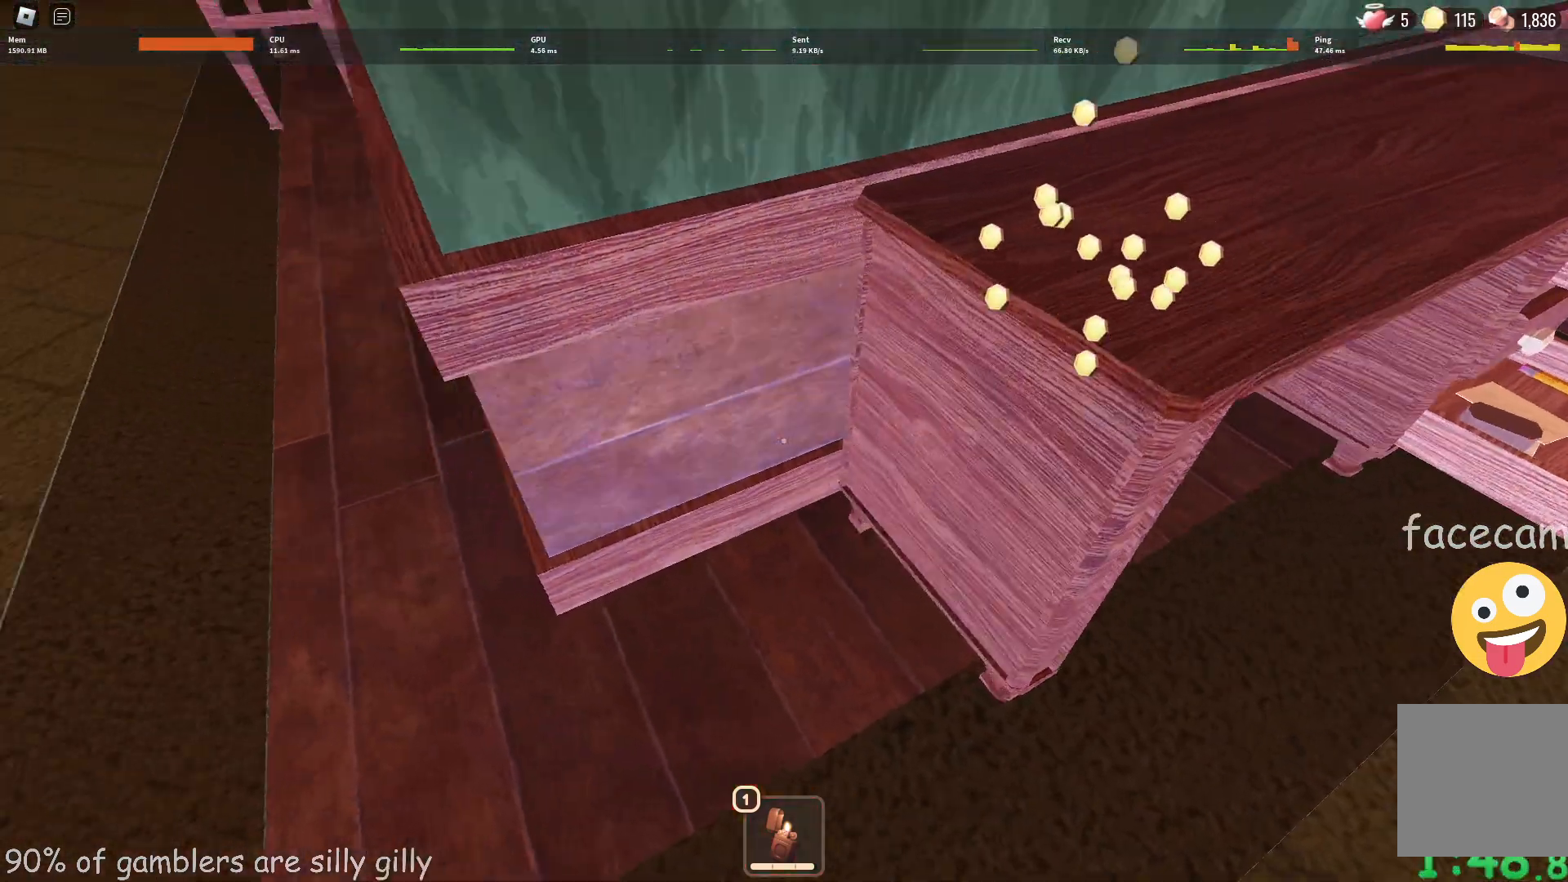
{"keys": ["w"], "events": [[17, "e", "up"], [50, "a", "down"], [83, "a", "up"]]}